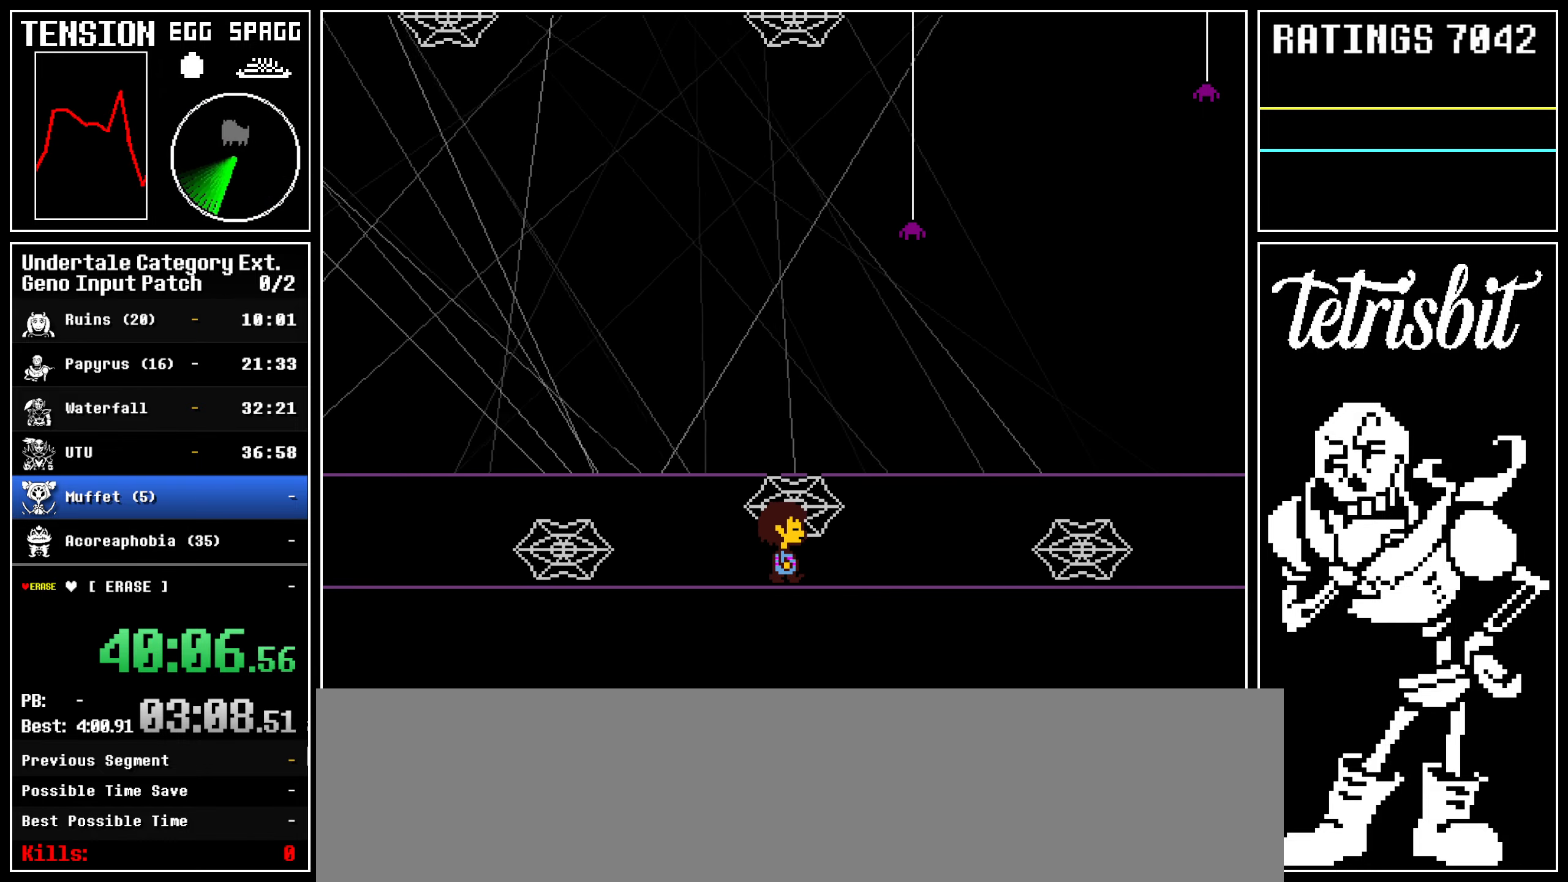
Gameplay with keyboard; each line is a JSON object with the keys held at the frame after it. "events" lists presses ("down") and releases ("up") of "alt", "c", "ctrl", "down", "left", "return", "right", "shift", "space", "up" and "z" between this image and that frame as [ms after this image, input, new state], when the widget could be followed in between; "x" appears only as held states. No other keys are recorded. Mouse input is not recorded.
{"keys": ["return", "right"], "events": [[100, "return", "down"], [117, "shift", "down"], [150, "shift", "up"], [167, "z", "down"], [184, "return", "up"], [217, "z", "up"], [234, "return", "down"], [267, "shift", "down"], [284, "shift", "up"], [284, "z", "down"], [334, "return", "up"], [367, "return", "down"], [367, "z", "up"], [400, "shift", "down"], [417, "z", "down"], [434, "shift", "up"], [450, "return", "up"], [500, "return", "down"], [500, "z", "up"]]}
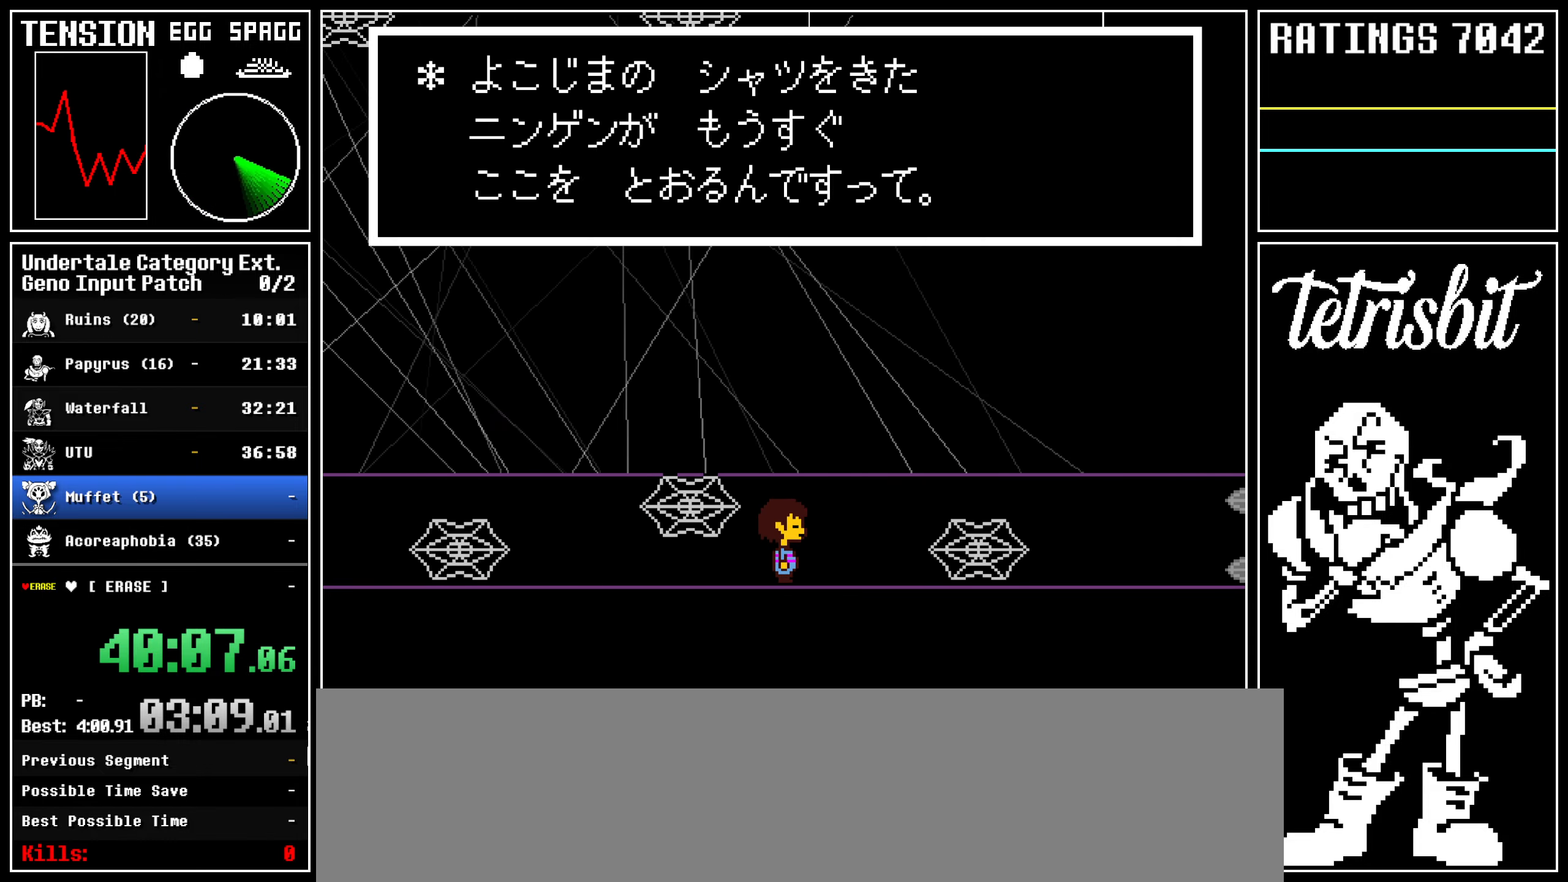
{"keys": ["right", "up"], "events": [[34, "shift", "down"], [50, "z", "down"], [67, "return", "up"], [67, "shift", "up"], [117, "return", "down"], [117, "z", "up"], [134, "shift", "down"], [167, "shift", "up"], [167, "z", "down"], [184, "up", "down"], [200, "return", "up"], [284, "z", "up"]]}
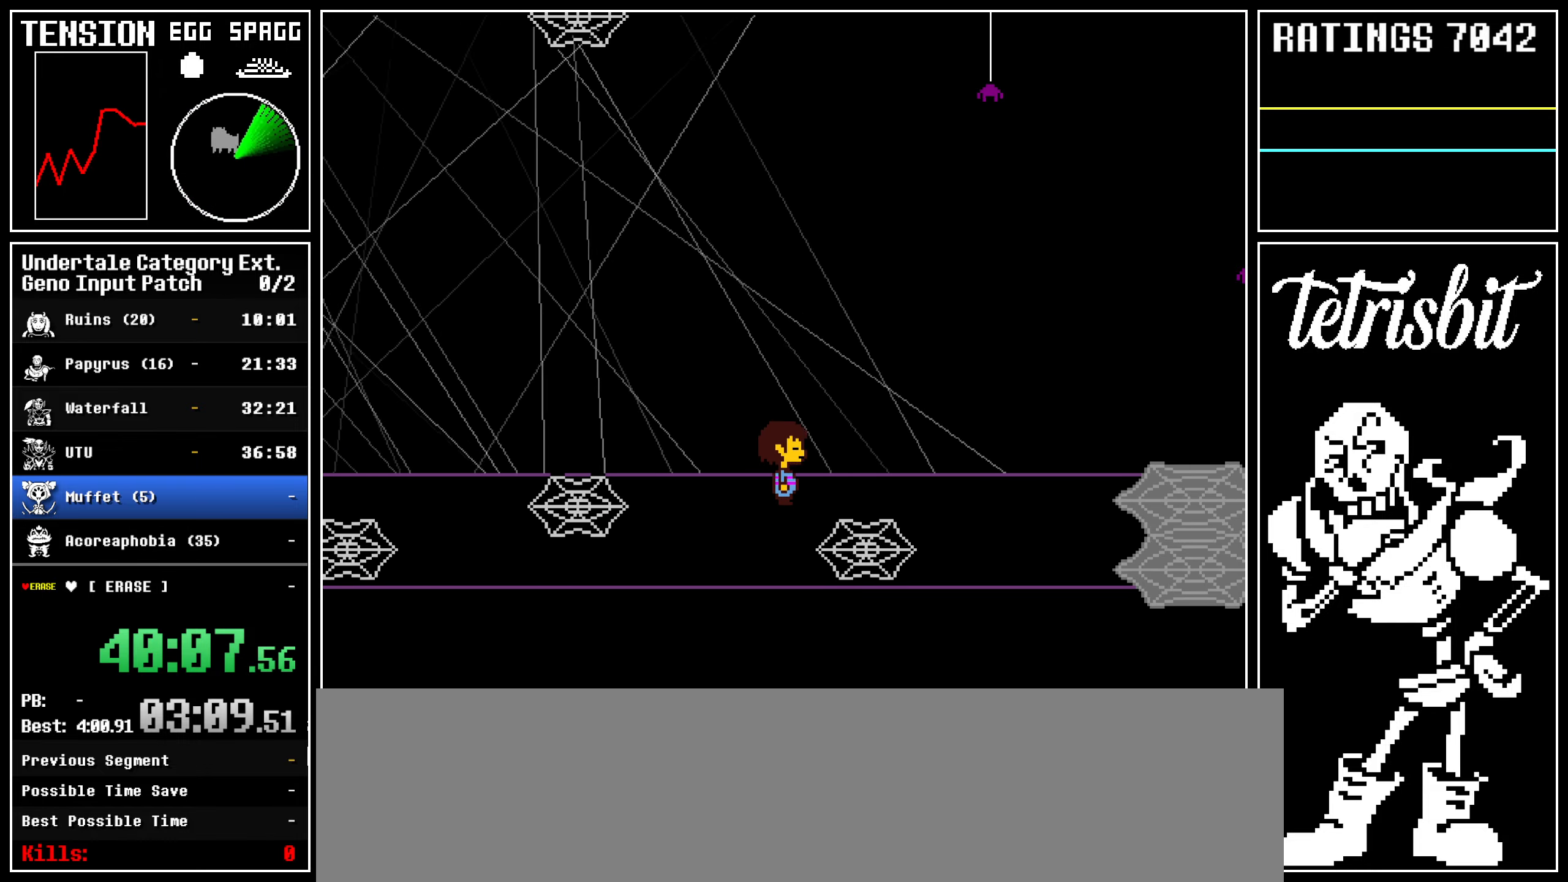
{"keys": ["return", "right", "shift"], "events": [[150, "up", "up"], [150, "z", "down"], [217, "z", "up"], [300, "return", "down"], [334, "shift", "down"], [367, "shift", "up"], [384, "return", "up"], [384, "z", "down"], [434, "z", "up"], [450, "return", "down"], [484, "shift", "down"]]}
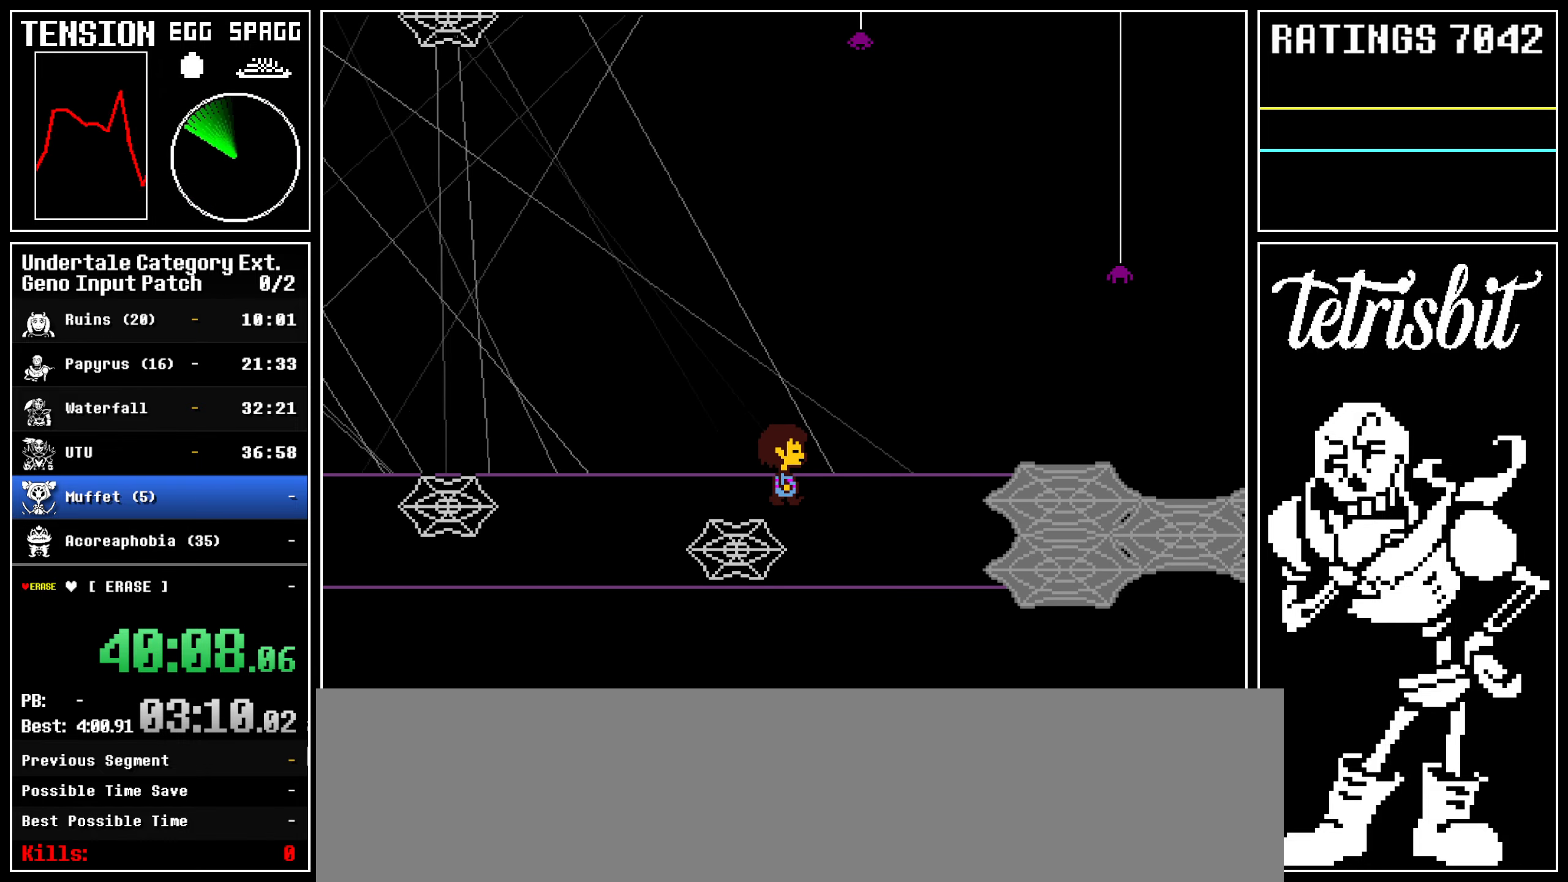
{"keys": ["right"], "events": [[17, "shift", "up"], [17, "z", "down"], [50, "return", "up"], [84, "z", "up"], [100, "return", "down"], [117, "shift", "down"], [134, "shift", "up"], [134, "z", "down"], [167, "return", "up"], [217, "z", "up"], [234, "return", "down"], [250, "shift", "down"], [284, "shift", "up"], [284, "z", "down"], [300, "return", "up"], [334, "return", "down"], [334, "z", "up"], [367, "shift", "down"], [384, "z", "down"], [417, "shift", "up"], [450, "return", "up"], [484, "z", "up"]]}
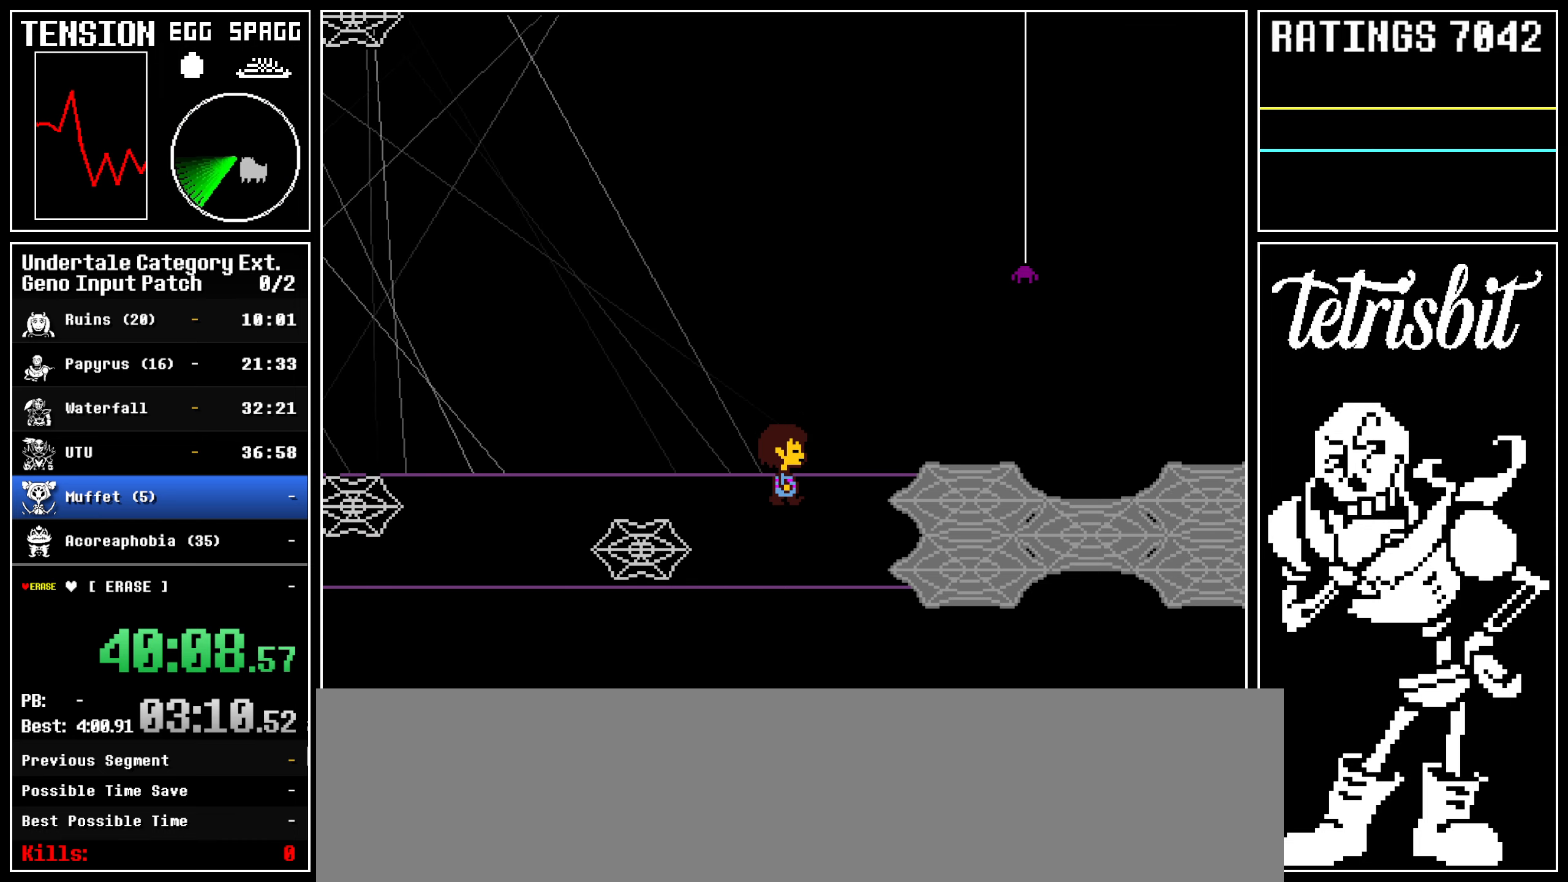
{"keys": ["right"], "events": [[100, "down", "down"], [300, "down", "up"]]}
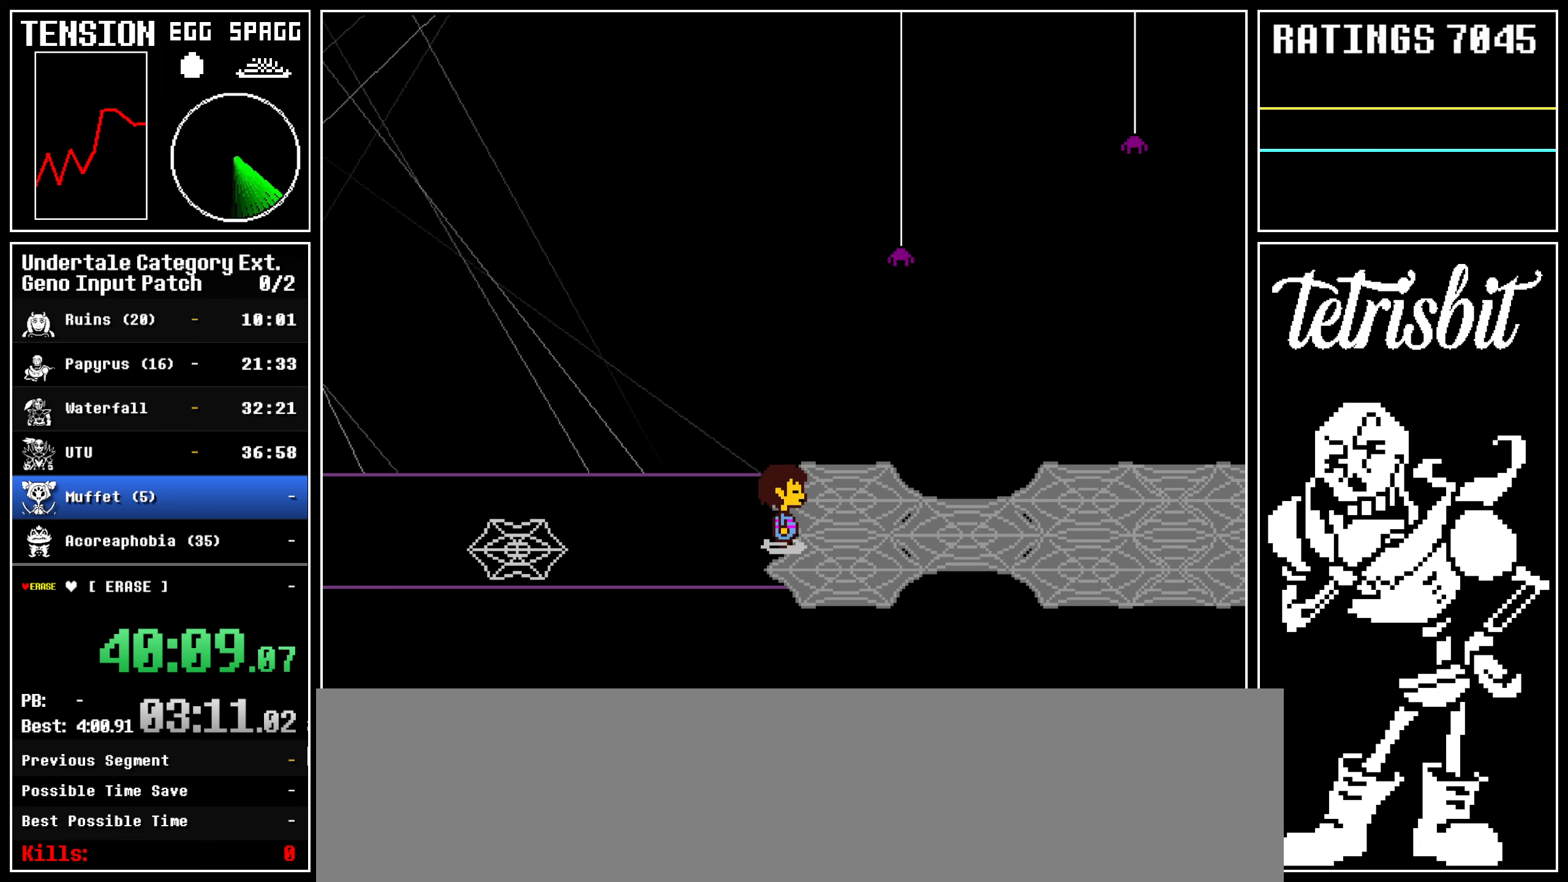
{"keys": ["return", "right"], "events": [[84, "return", "down"], [117, "shift", "down"], [134, "shift", "up"], [150, "z", "down"], [184, "return", "up"], [217, "z", "up"], [234, "return", "down"], [267, "shift", "down"], [300, "shift", "up"], [300, "z", "down"], [317, "return", "up"], [350, "z", "up"], [367, "return", "down"], [400, "shift", "down"], [417, "shift", "up"], [417, "z", "down"], [467, "return", "up"], [500, "return", "down"], [500, "z", "up"]]}
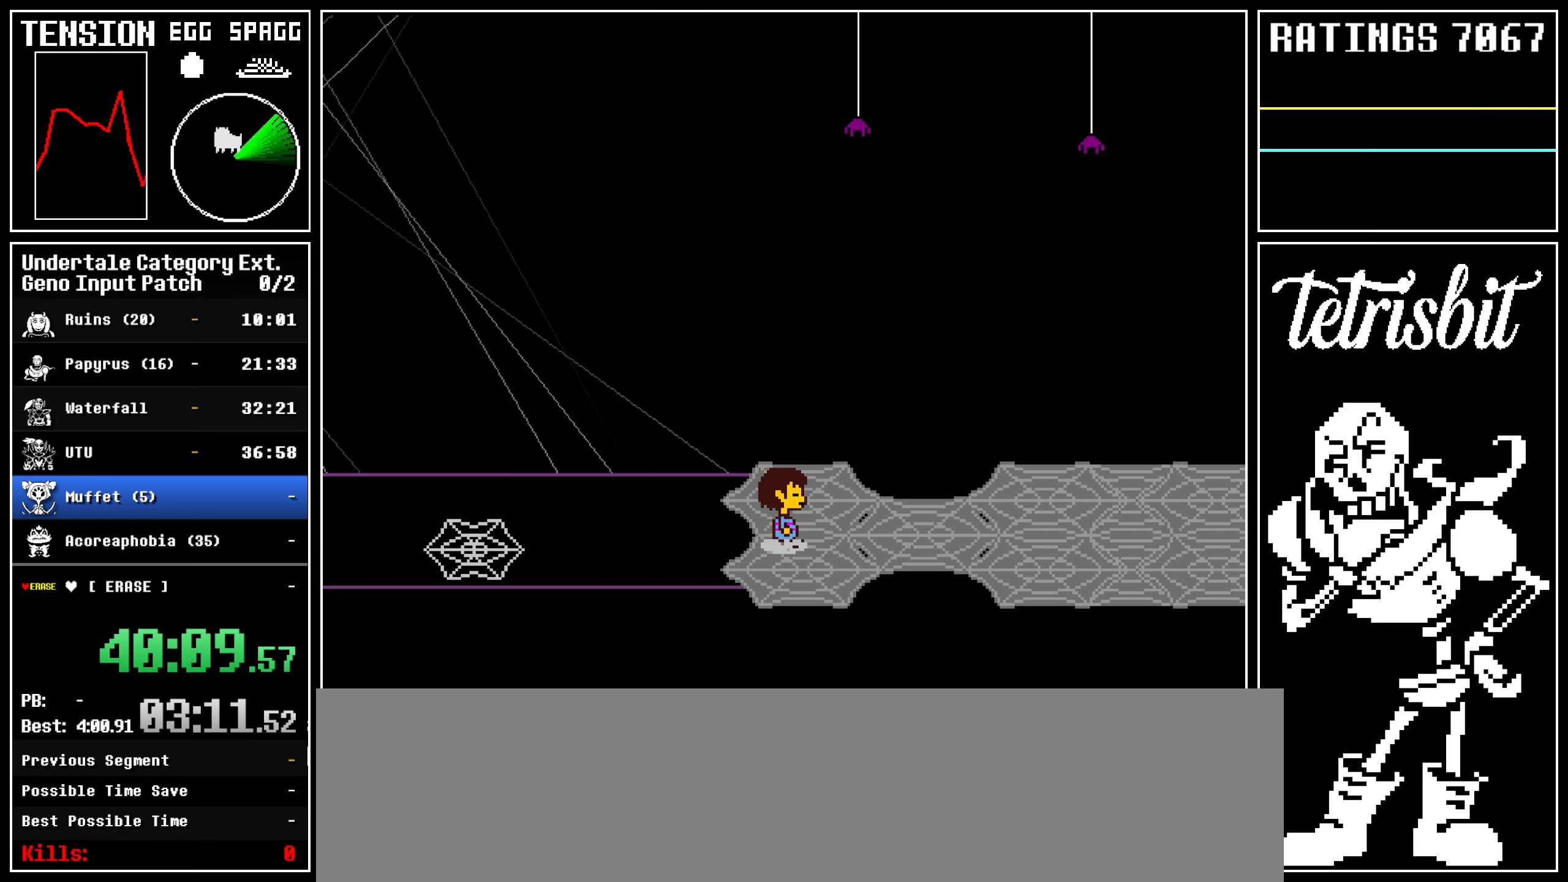
{"keys": ["right"], "events": [[17, "shift", "down"], [50, "z", "down"], [67, "shift", "up"], [84, "return", "up"], [134, "return", "down"], [134, "z", "up"], [150, "shift", "down"], [184, "z", "down"], [200, "shift", "up"], [217, "return", "up"], [250, "z", "up"], [284, "return", "down"], [300, "shift", "down"], [317, "z", "down"], [350, "shift", "up"], [367, "return", "up"], [450, "z", "up"]]}
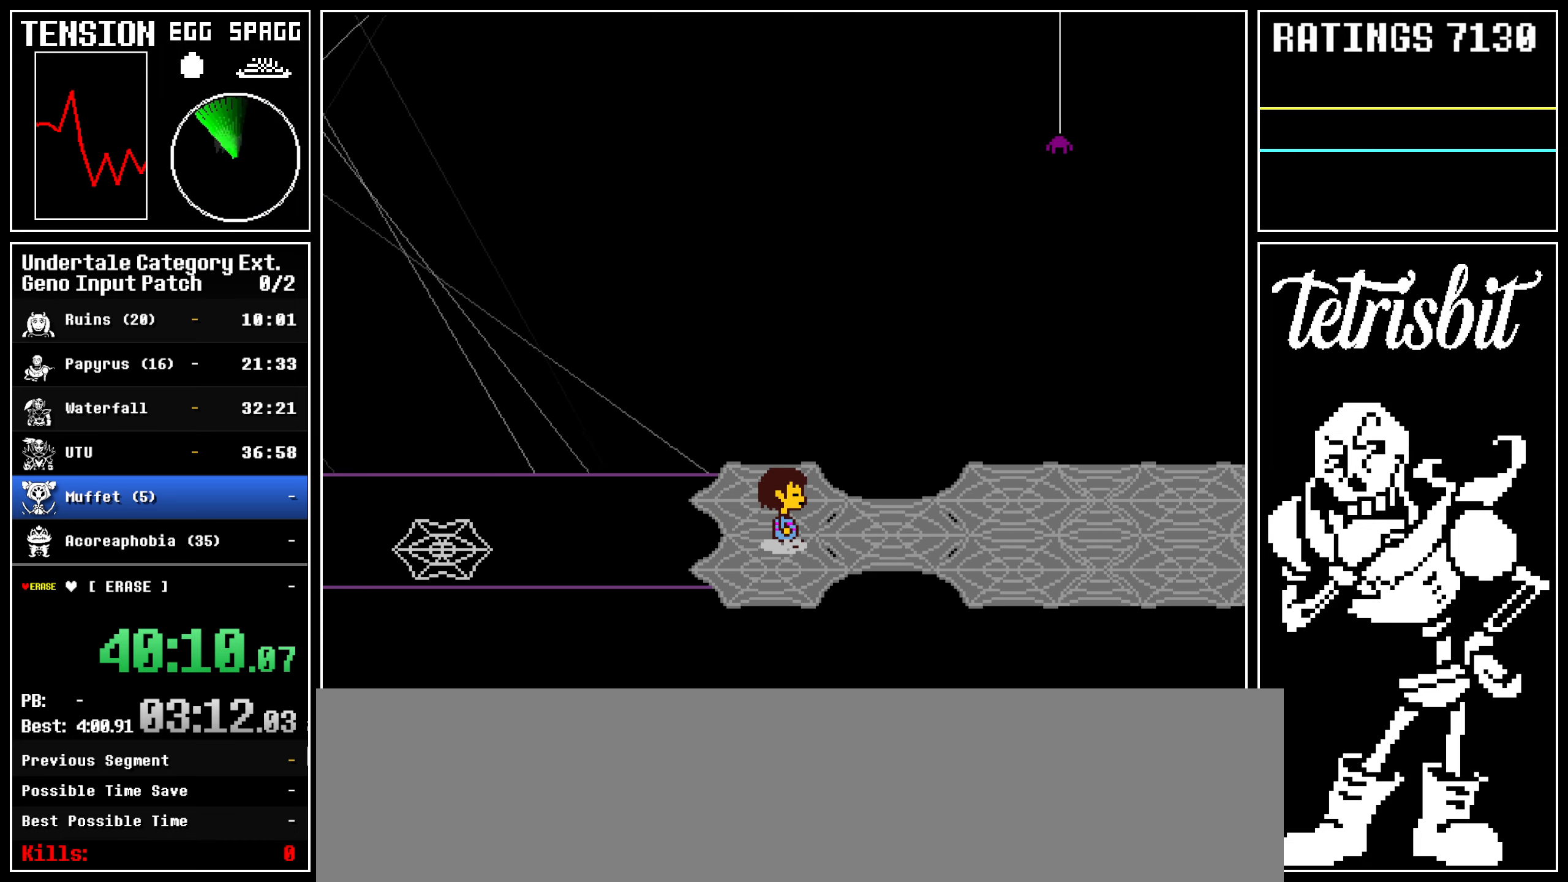
{"keys": ["right"], "events": []}
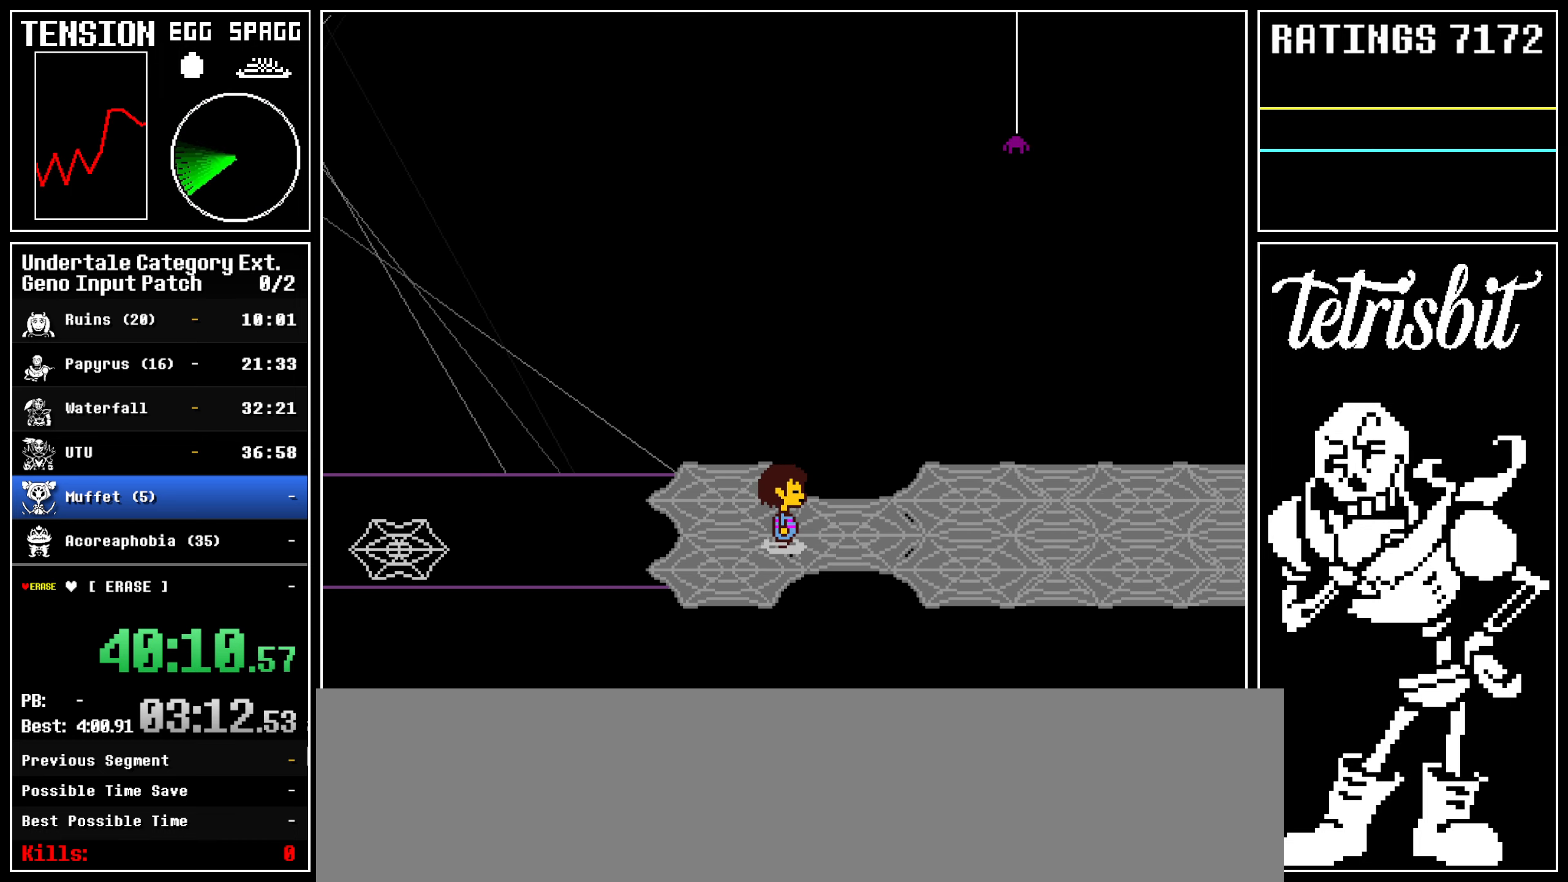
{"keys": ["right"], "events": []}
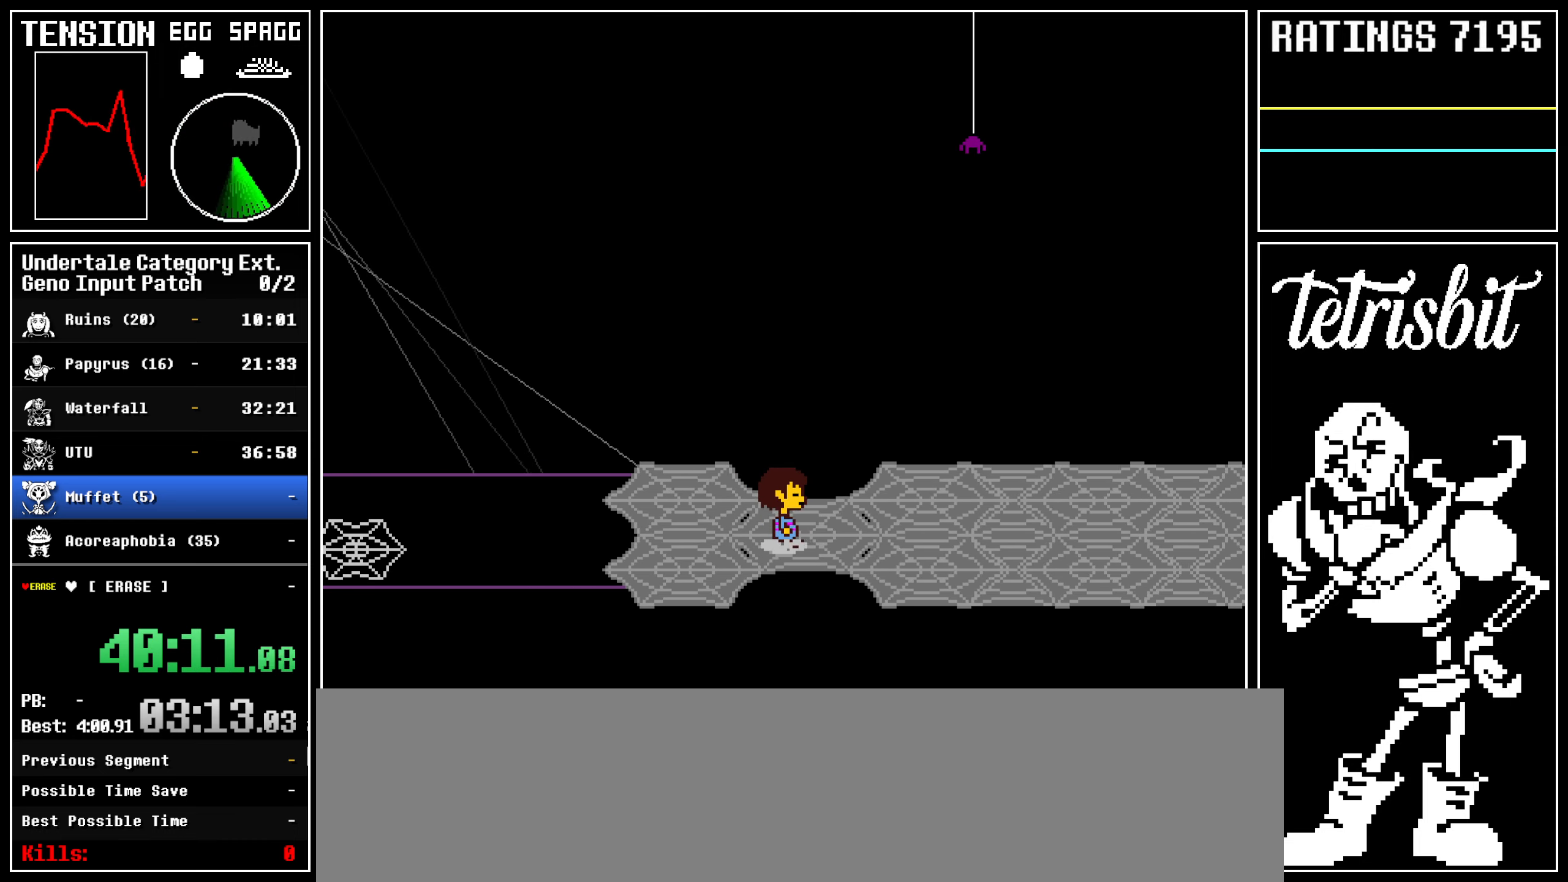
{"keys": ["down", "right"], "events": [[17, "down", "down"]]}
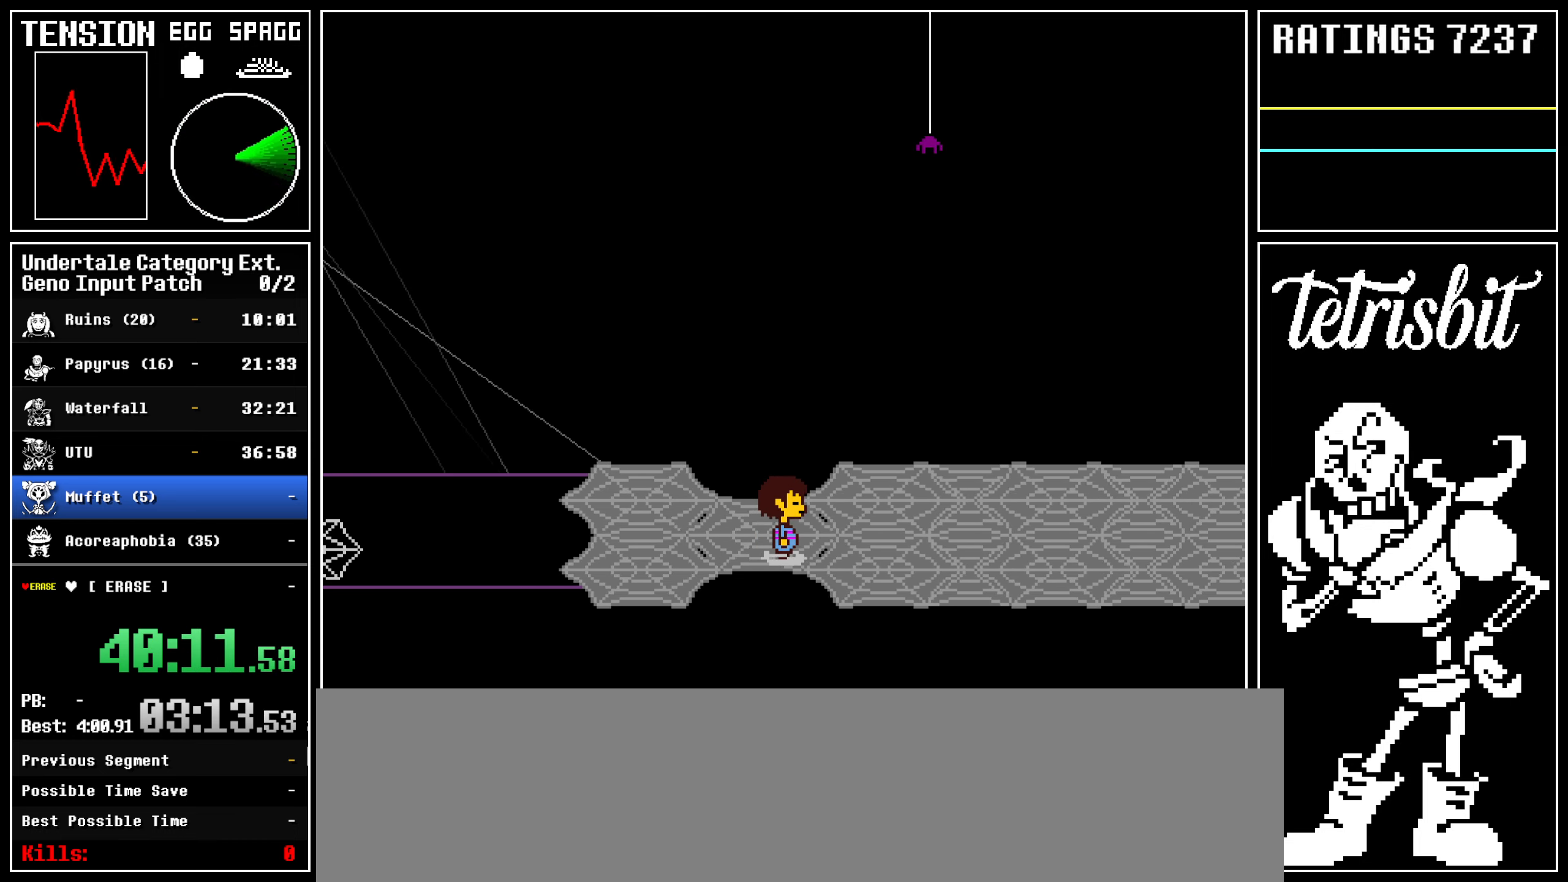
{"keys": ["down", "right"], "events": []}
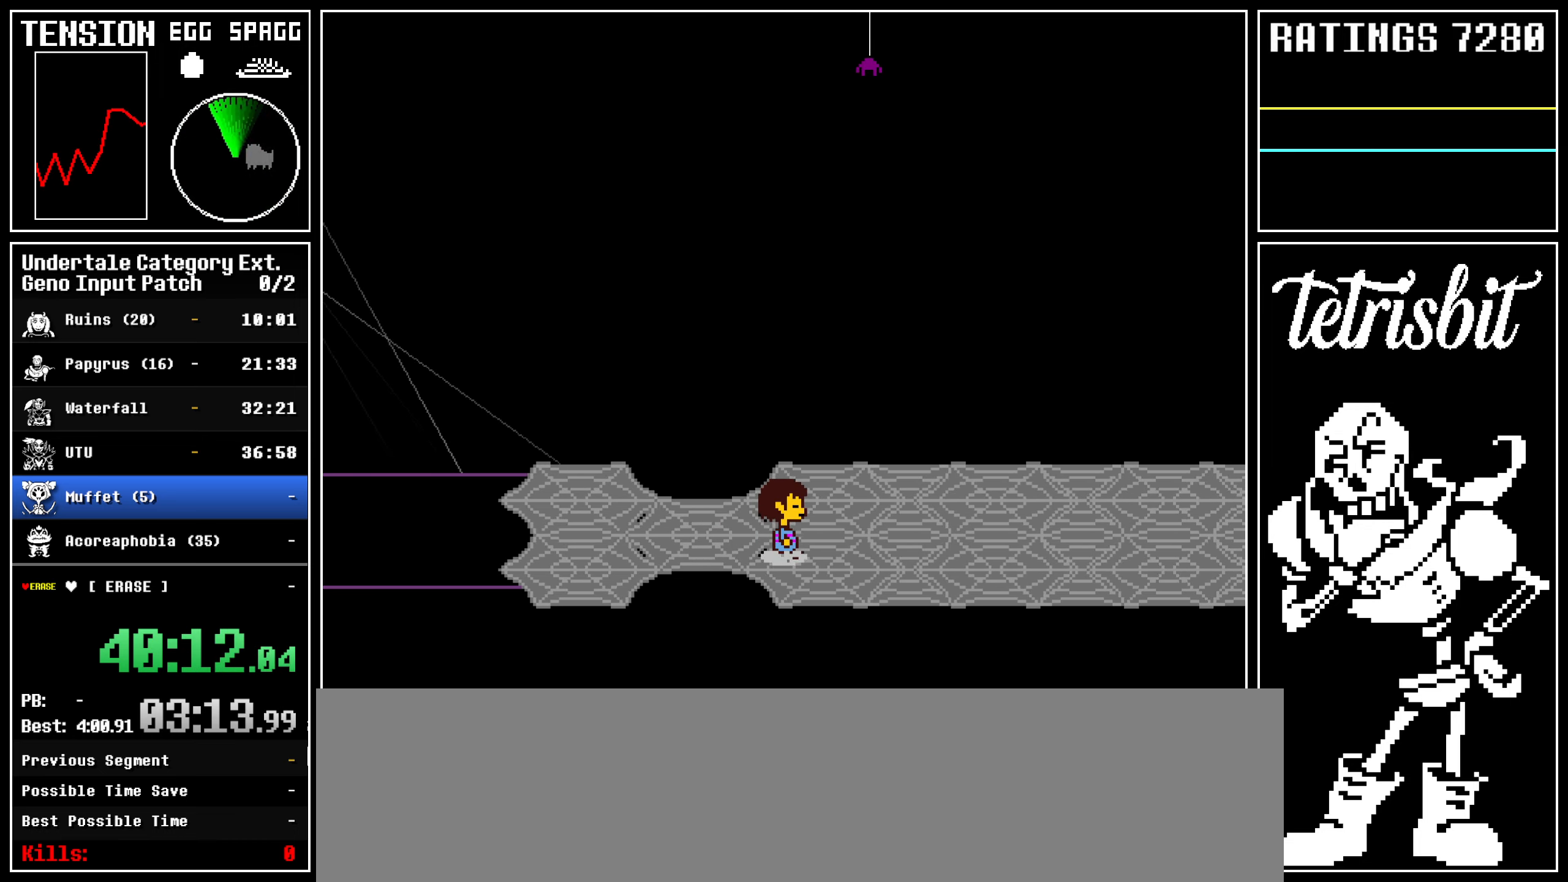
{"keys": ["right", "z"], "events": [[200, "down", "up"], [284, "return", "down"], [317, "shift", "down"], [350, "shift", "up"], [367, "z", "down"], [384, "return", "up"], [417, "return", "down"], [417, "z", "up"], [450, "shift", "down"], [484, "shift", "up"], [484, "z", "down"], [500, "return", "up"]]}
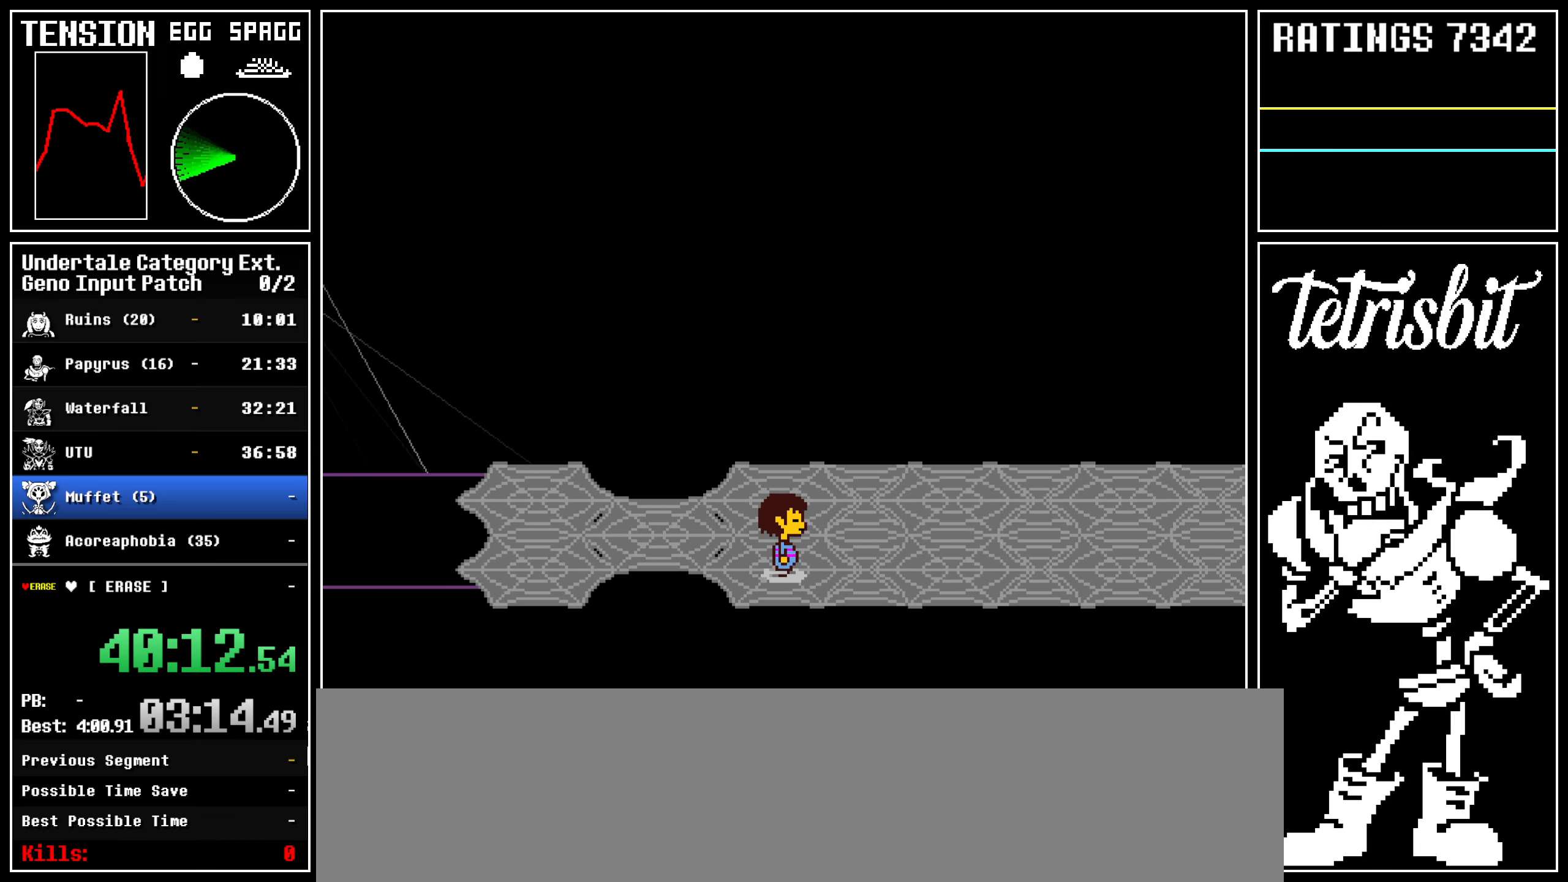
{"keys": ["right", "up"], "events": [[50, "return", "down"], [50, "z", "up"], [67, "shift", "down"], [100, "shift", "up"], [100, "z", "down"], [117, "return", "up"], [167, "return", "down"], [167, "z", "up"], [184, "shift", "down"], [200, "z", "down"], [217, "shift", "up"], [267, "z", "up"], [334, "return", "up"], [334, "z", "down"], [384, "up", "down"], [384, "z", "up"]]}
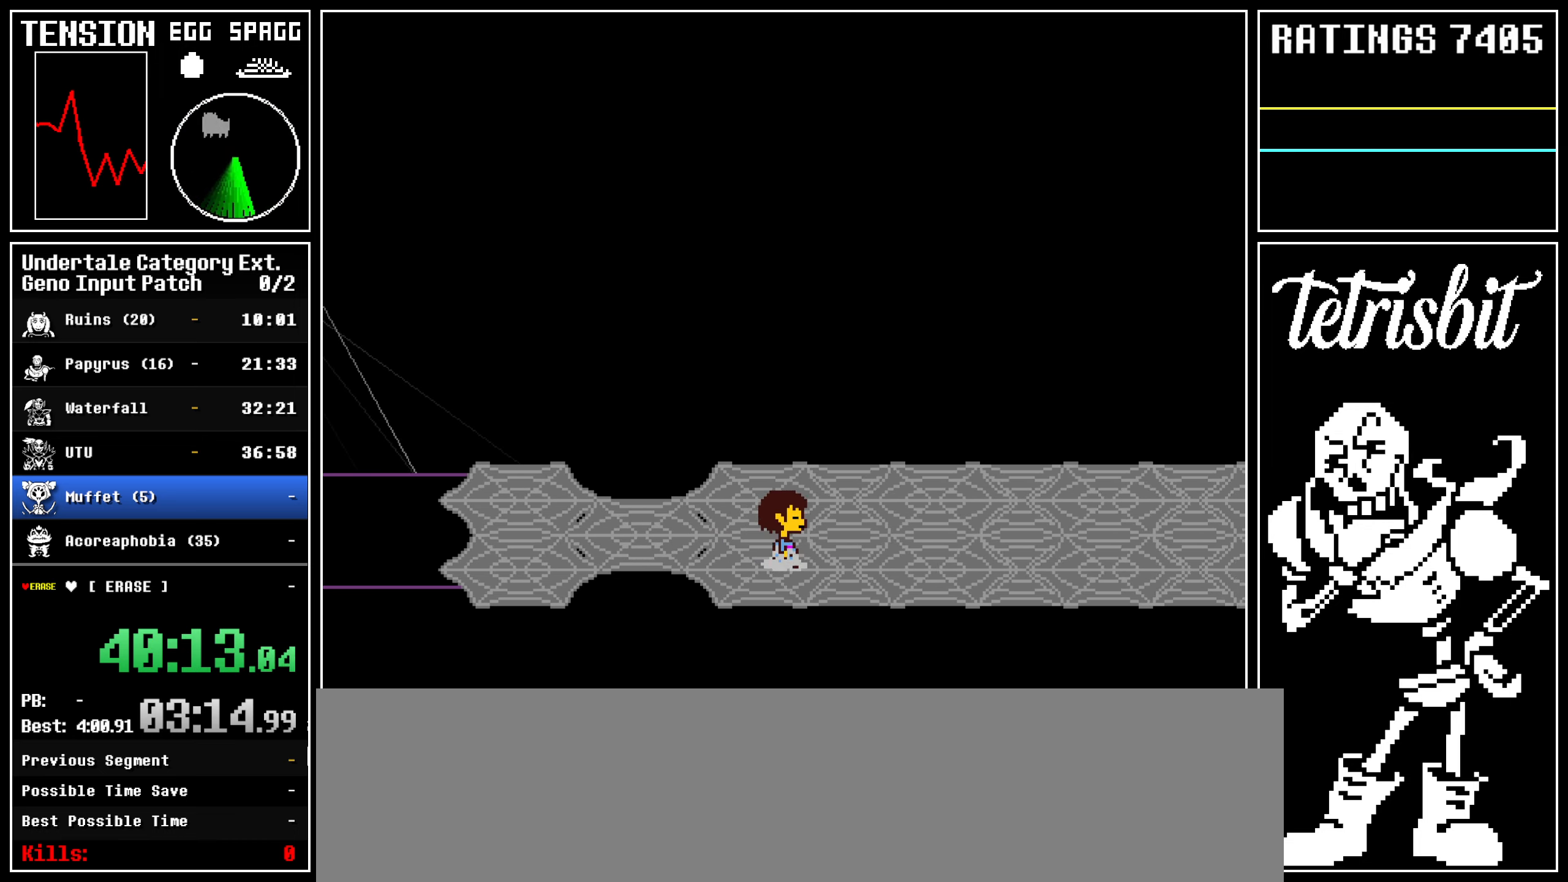
{"keys": ["right"], "events": [[367, "up", "up"]]}
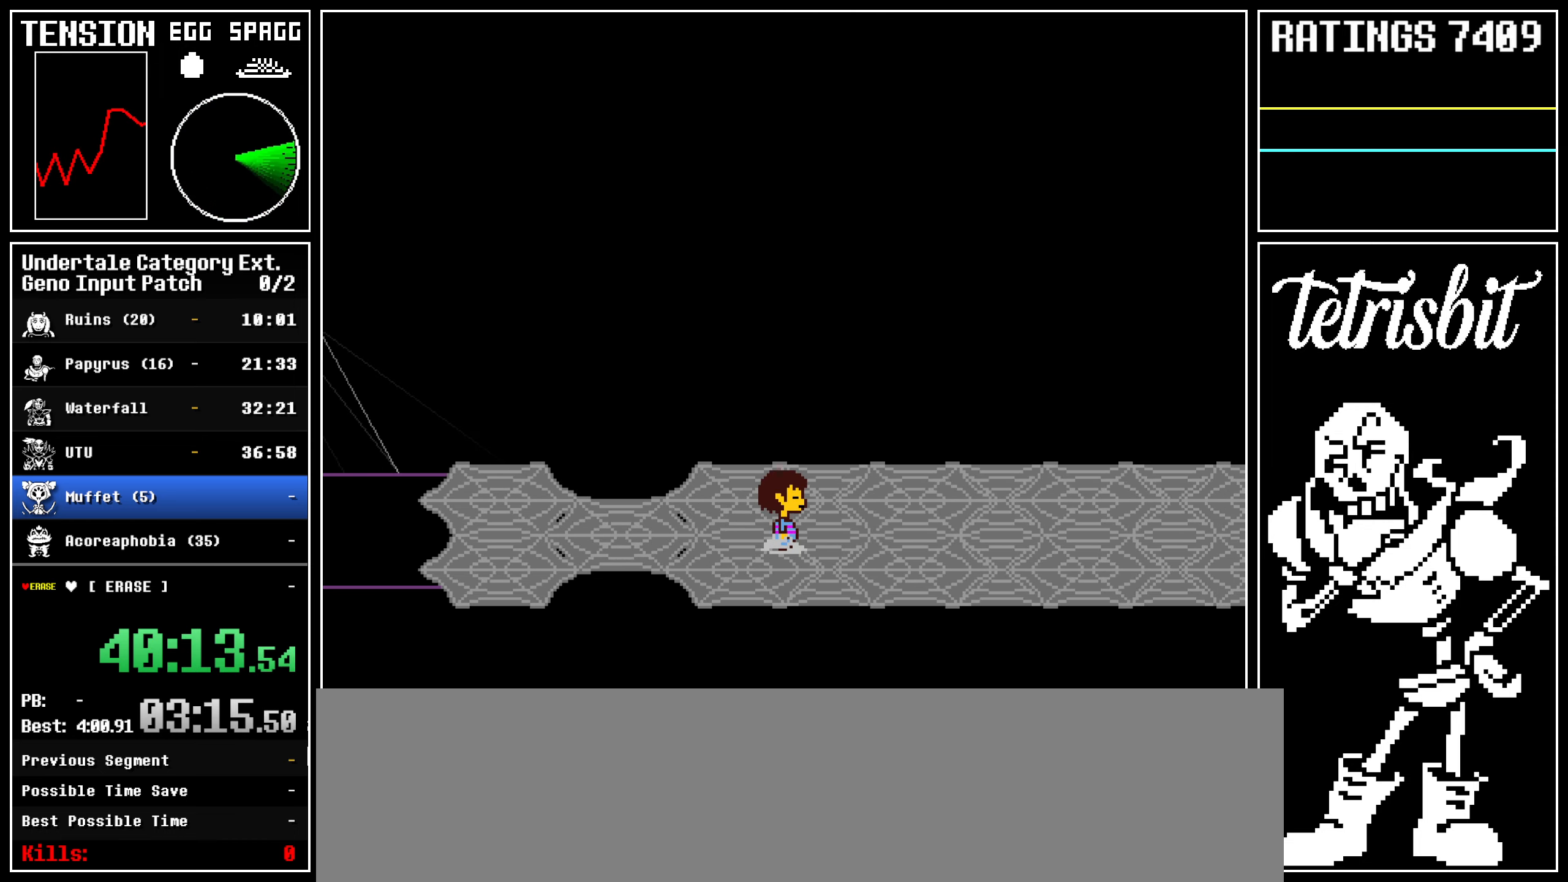
{"keys": ["return", "right"], "events": [[167, "return", "down"], [184, "shift", "down"], [200, "shift", "up"], [234, "return", "up"], [250, "z", "down"], [317, "return", "down"], [317, "z", "up"], [367, "z", "down"], [384, "return", "up"], [434, "return", "down"], [450, "z", "up"], [484, "shift", "down"], [500, "shift", "up"]]}
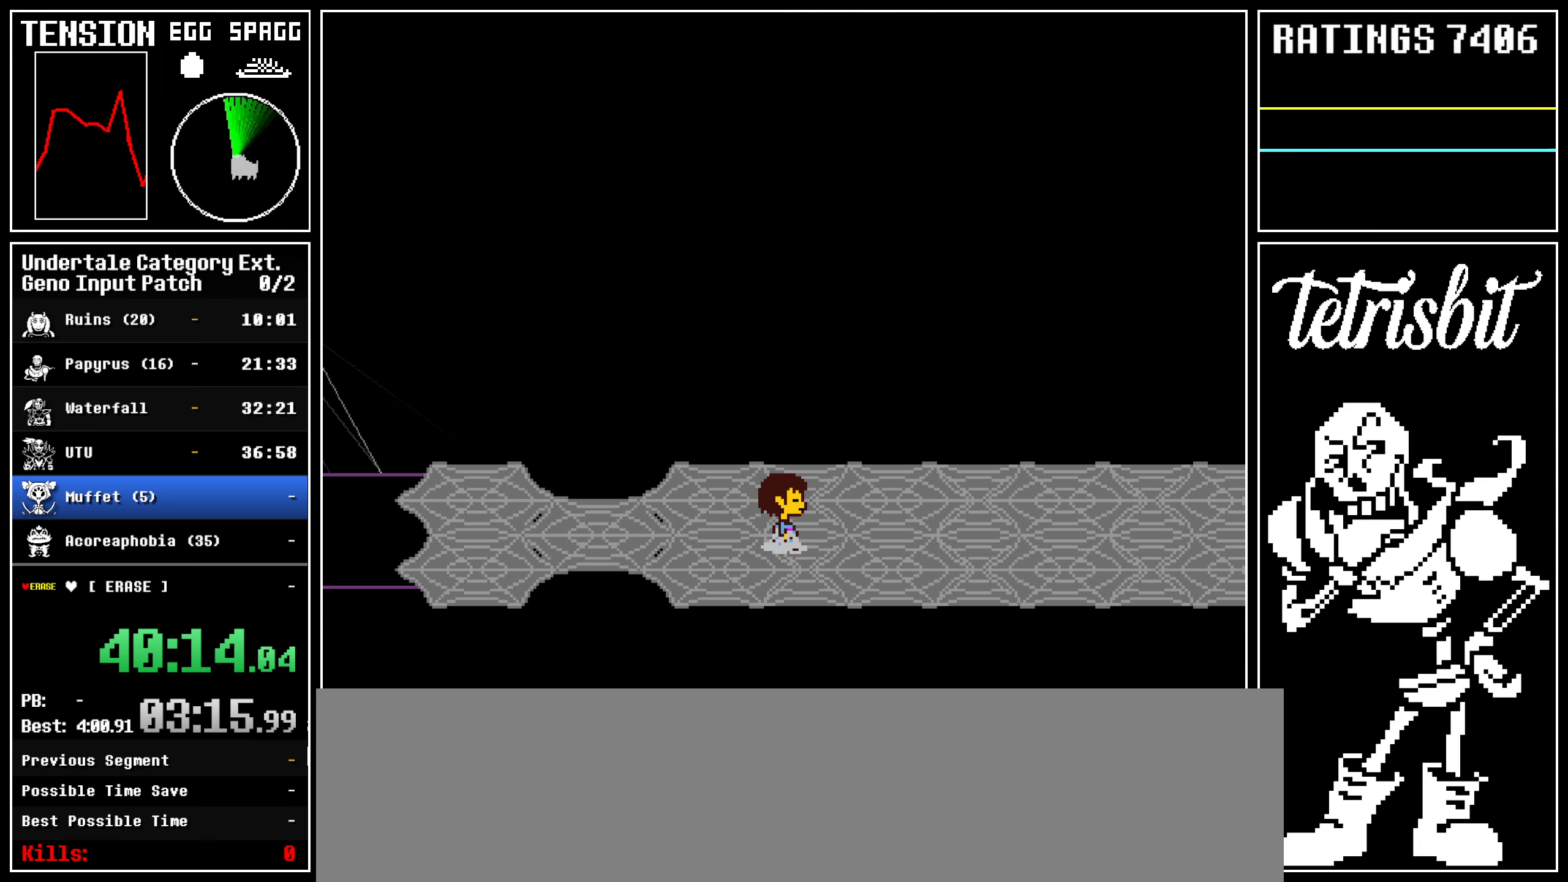
{"keys": ["right", "z"], "events": [[17, "z", "down"], [34, "return", "up"], [100, "return", "down"], [100, "z", "up"], [117, "shift", "down"], [150, "shift", "up"], [167, "z", "down"], [184, "return", "up"], [234, "return", "down"], [250, "z", "up"], [267, "shift", "down"], [284, "shift", "up"], [300, "z", "down"], [317, "return", "up"], [367, "return", "down"], [384, "z", "up"], [400, "shift", "down"], [434, "shift", "up"], [450, "z", "down"], [484, "return", "up"]]}
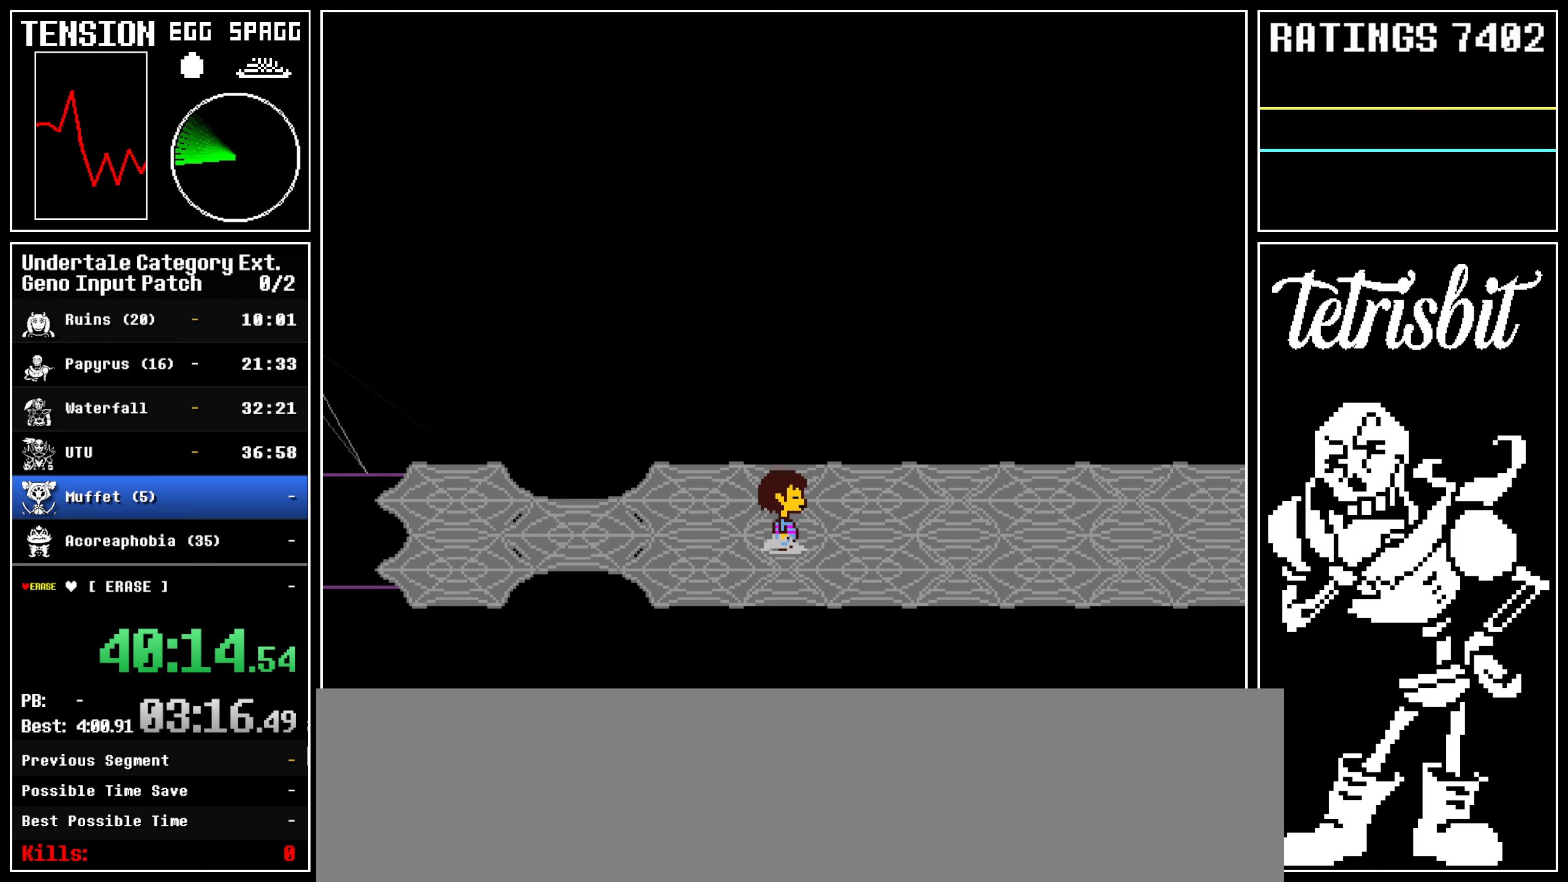
{"keys": ["return", "right", "shift"], "events": [[34, "return", "down"], [34, "z", "up"], [50, "shift", "down"], [67, "shift", "up"], [100, "z", "down"], [117, "return", "up"], [184, "return", "down"], [184, "z", "up"], [200, "shift", "down"], [217, "shift", "up"], [234, "z", "down"], [284, "return", "up"], [317, "return", "down"], [317, "z", "up"], [350, "shift", "down"], [367, "shift", "up"], [384, "z", "down"], [417, "return", "up"], [450, "z", "up"], [467, "return", "down"], [500, "shift", "down"]]}
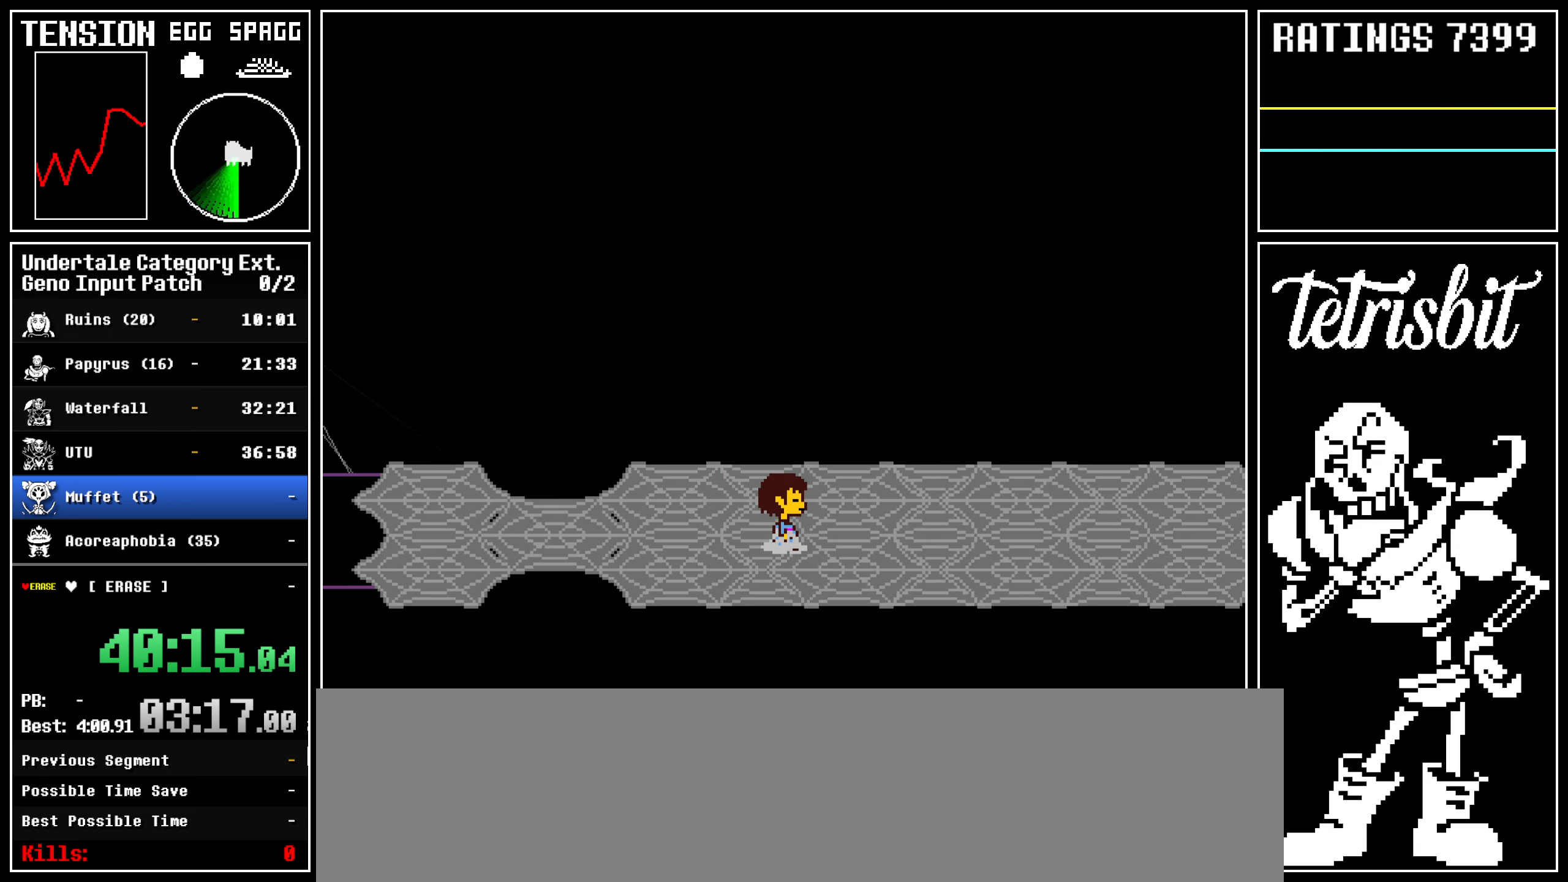
{"keys": ["right", "x", "z"]}
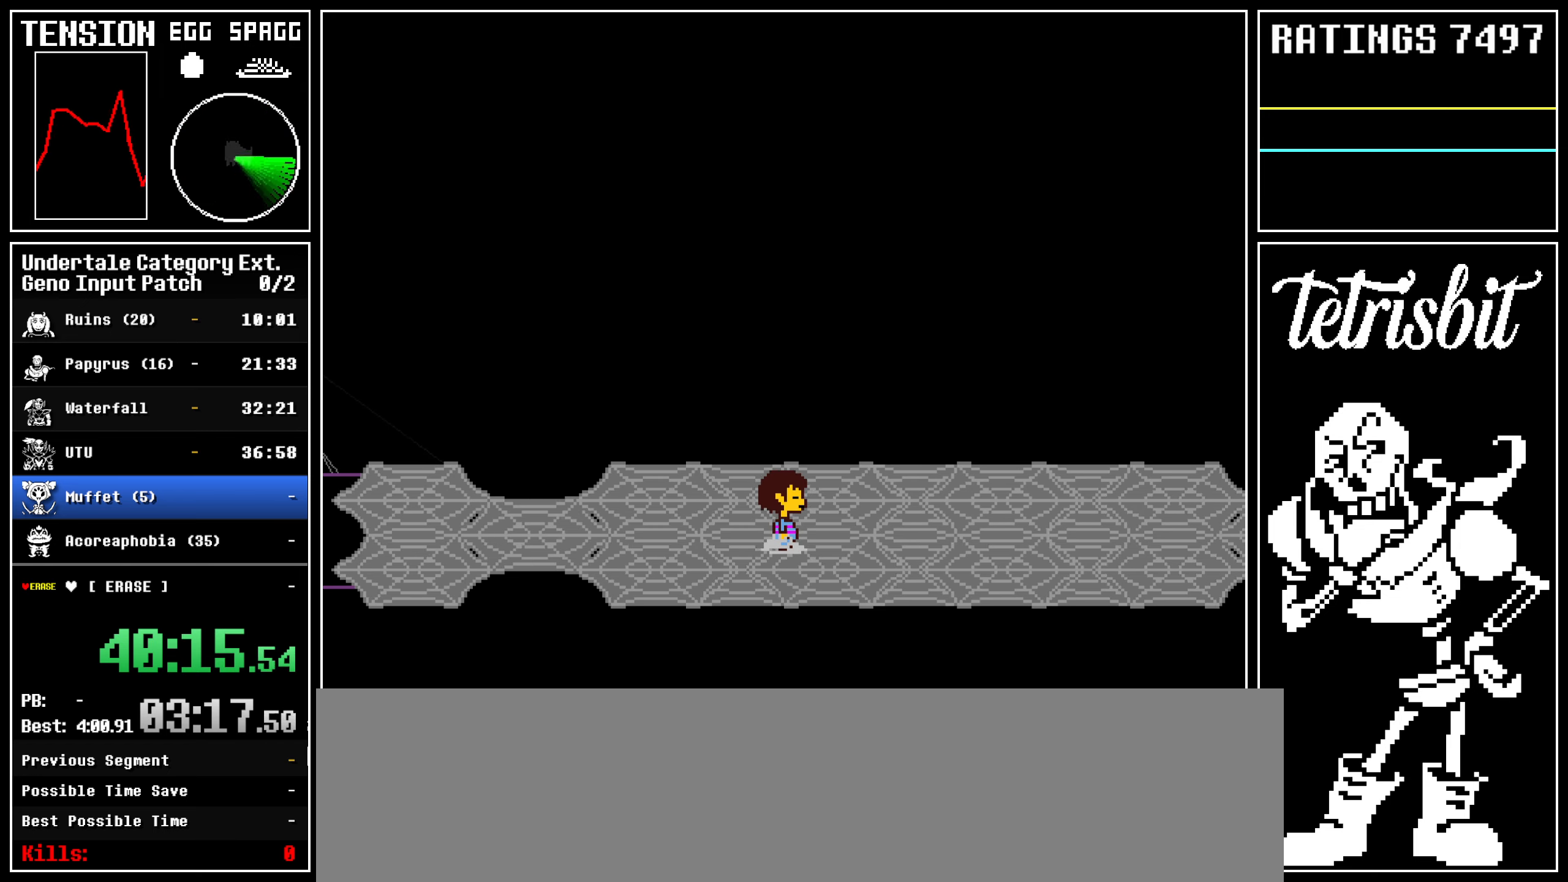
{"keys": ["return", "right"]}
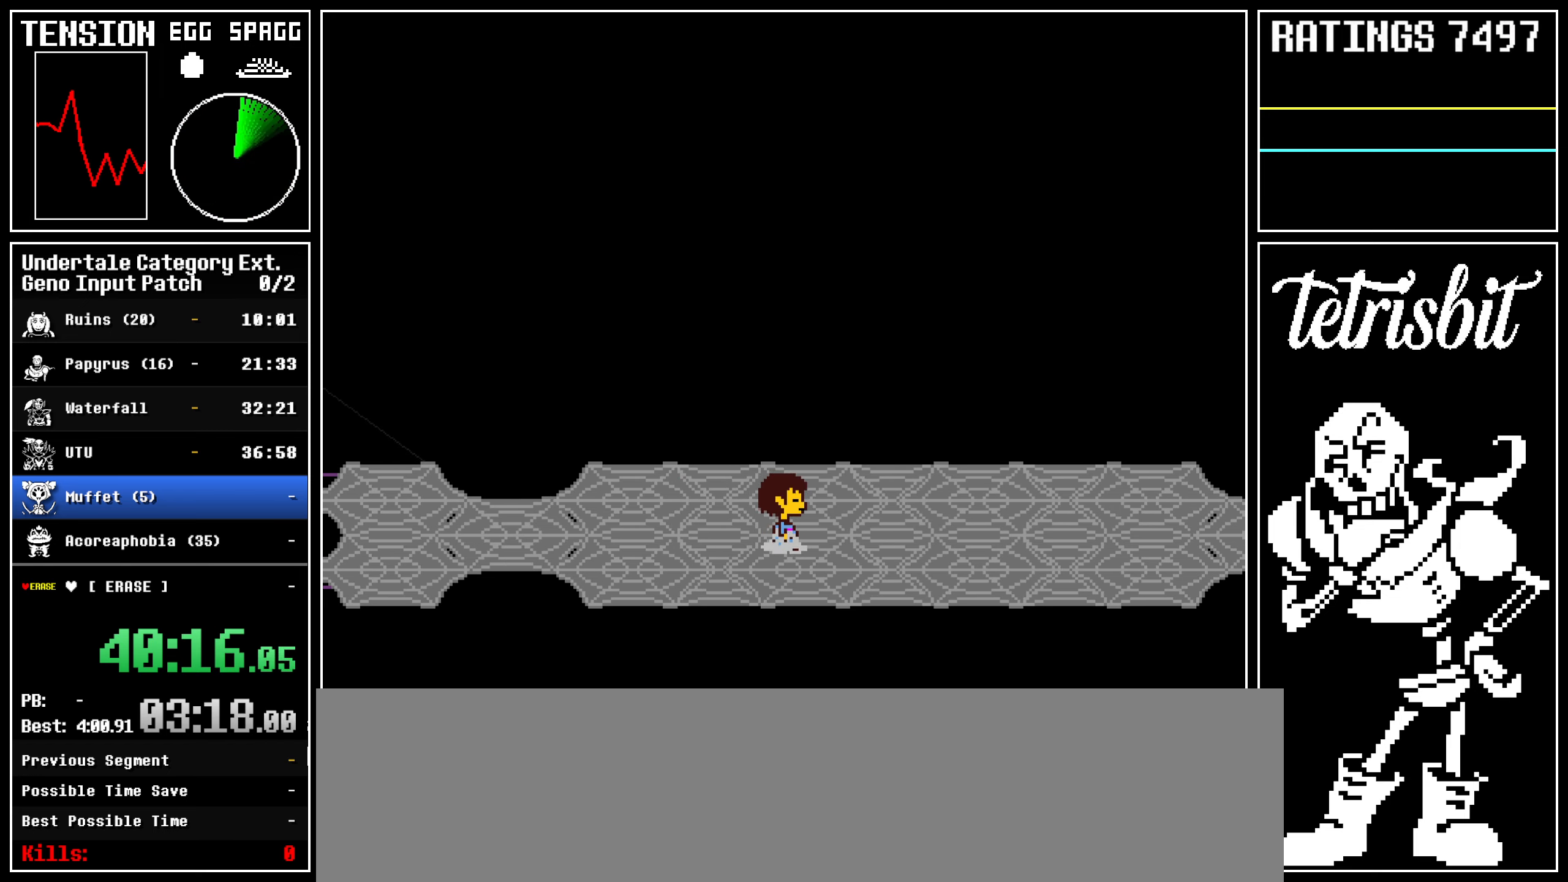
{"keys": ["return", "right", "shift"], "events": [[34, "shift", "down"], [67, "shift", "up"], [67, "z", "down"], [100, "return", "up"], [134, "z", "up"], [167, "return", "down"], [217, "shift", "down"], [234, "shift", "up"], [234, "z", "down"], [267, "return", "up"], [284, "z", "up"], [317, "return", "down"], [350, "shift", "down"], [367, "shift", "up"], [384, "z", "down"], [400, "return", "up"], [450, "z", "up"], [467, "return", "down"], [500, "shift", "down"]]}
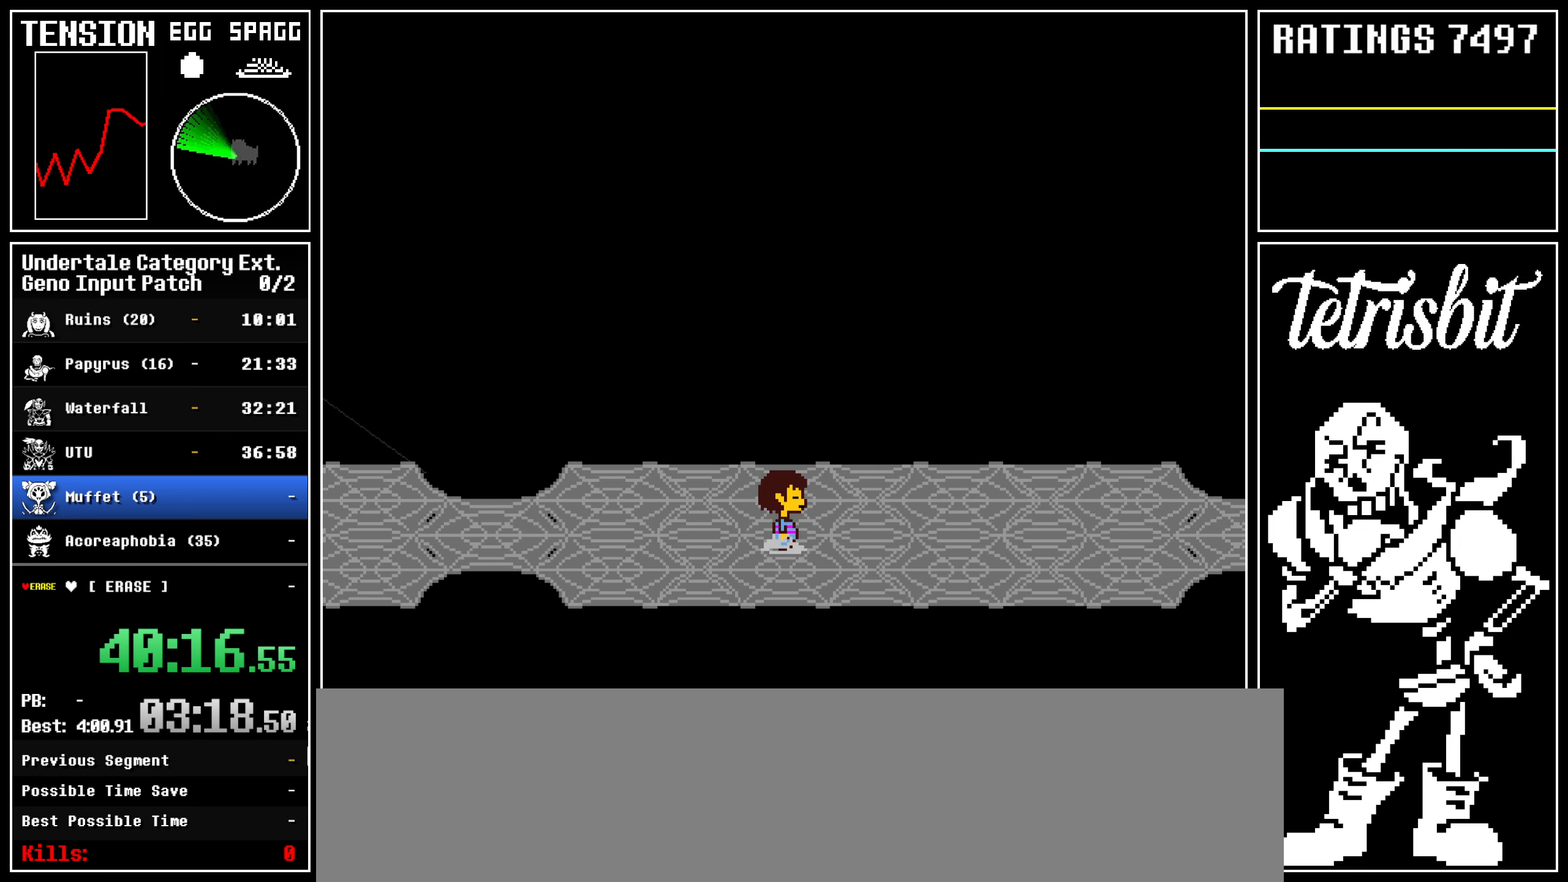
{"keys": ["return", "right", "z"], "events": [[17, "shift", "up"], [50, "return", "up"], [50, "z", "down"], [117, "return", "down"], [117, "z", "up"], [150, "shift", "down"], [167, "shift", "up"], [184, "z", "down"], [200, "return", "up"], [267, "return", "down"], [267, "z", "up"], [300, "shift", "down"], [334, "shift", "up"], [334, "z", "down"], [350, "return", "up"], [417, "z", "up"], [450, "return", "down"], [467, "shift", "down"], [484, "shift", "up"], [484, "z", "down"]]}
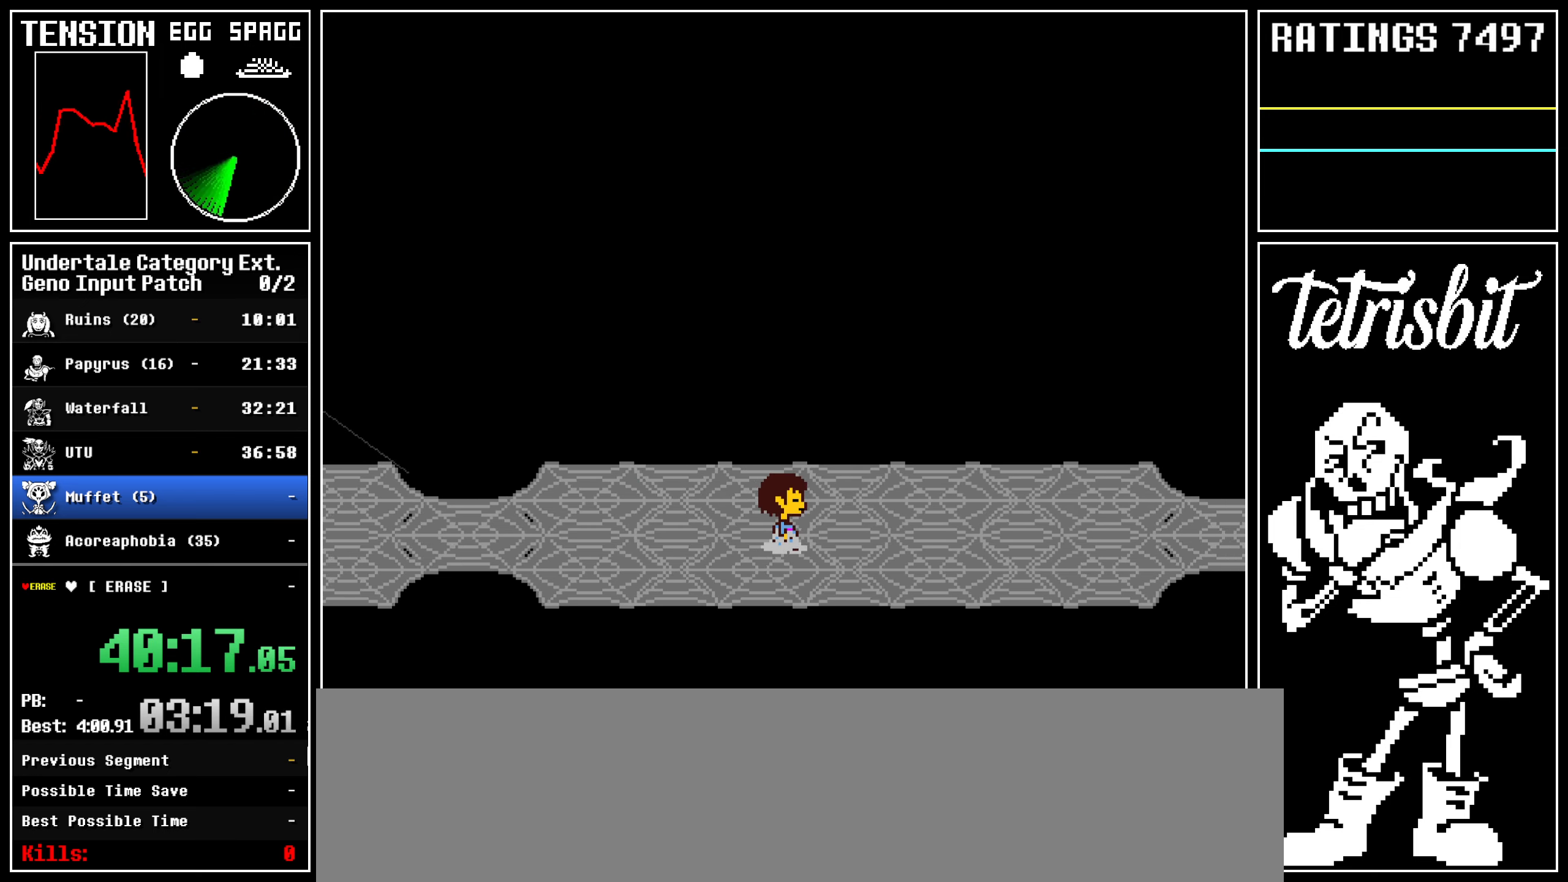
{"keys": ["right", "z"], "events": [[34, "return", "up"], [67, "z", "up"], [84, "return", "down"], [117, "shift", "down"], [134, "shift", "up"], [134, "z", "down"], [167, "return", "up"], [217, "z", "up"], [234, "return", "down"], [284, "shift", "down"], [300, "shift", "up"], [300, "z", "down"], [334, "return", "up"], [367, "z", "up"], [384, "return", "down"], [417, "shift", "down"], [450, "shift", "up"], [450, "z", "down"], [500, "return", "up"]]}
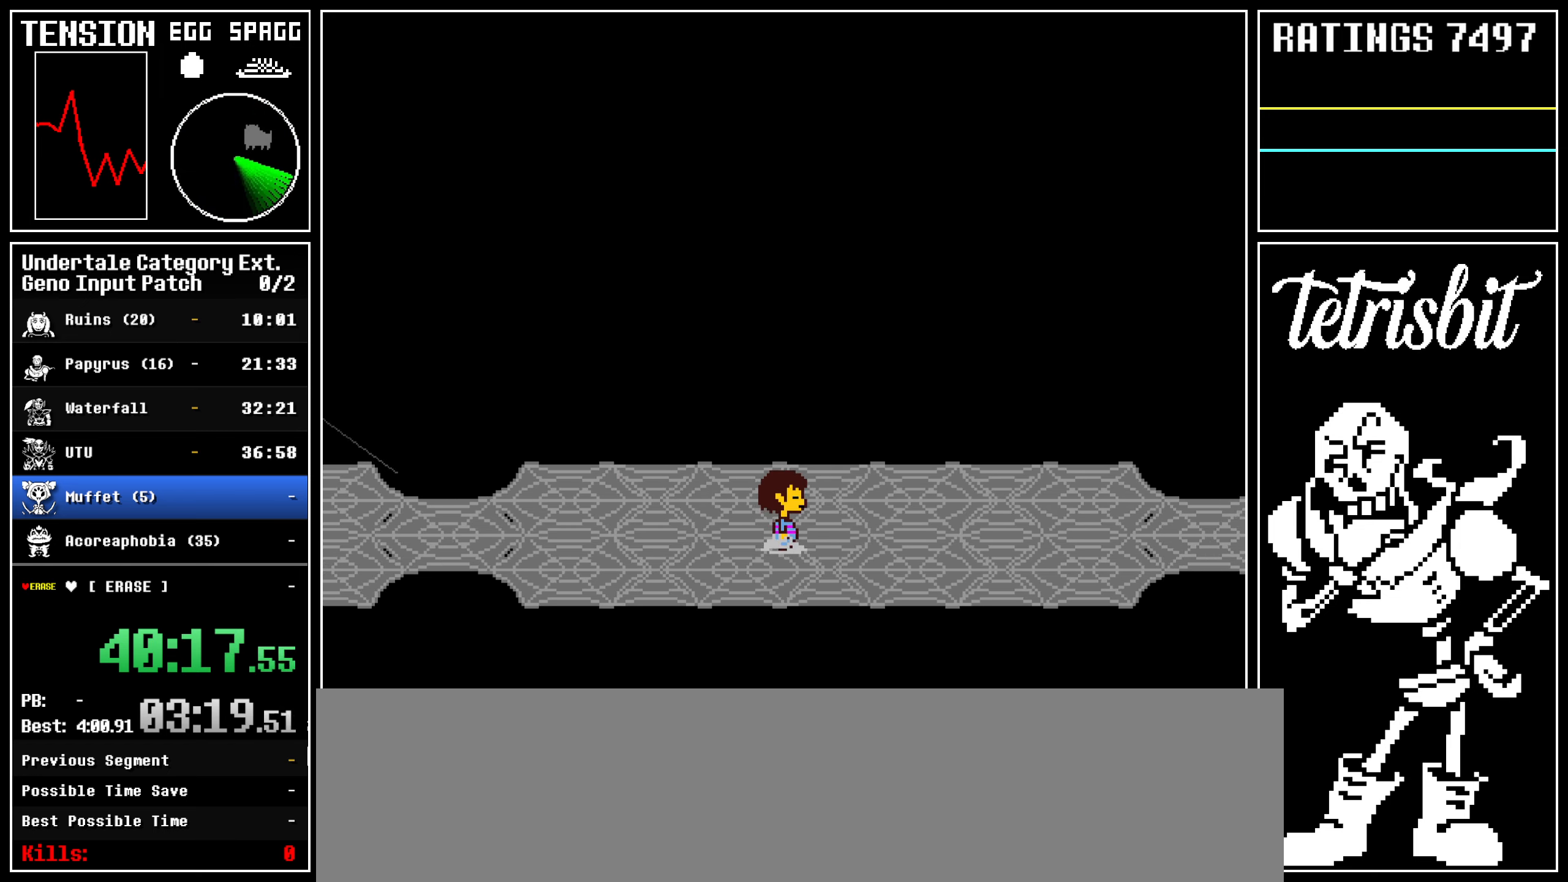
{"keys": ["return", "right"], "events": [[17, "z", "up"], [50, "return", "down"], [84, "shift", "down"], [100, "shift", "up"], [100, "z", "down"], [150, "return", "up"], [167, "z", "up"], [184, "return", "down"], [234, "shift", "down"], [250, "shift", "up"], [267, "z", "down"], [300, "return", "up"], [334, "z", "up"], [350, "return", "down"], [384, "shift", "down"], [400, "shift", "up"], [417, "z", "down"], [450, "return", "up"], [484, "z", "up"], [500, "return", "down"]]}
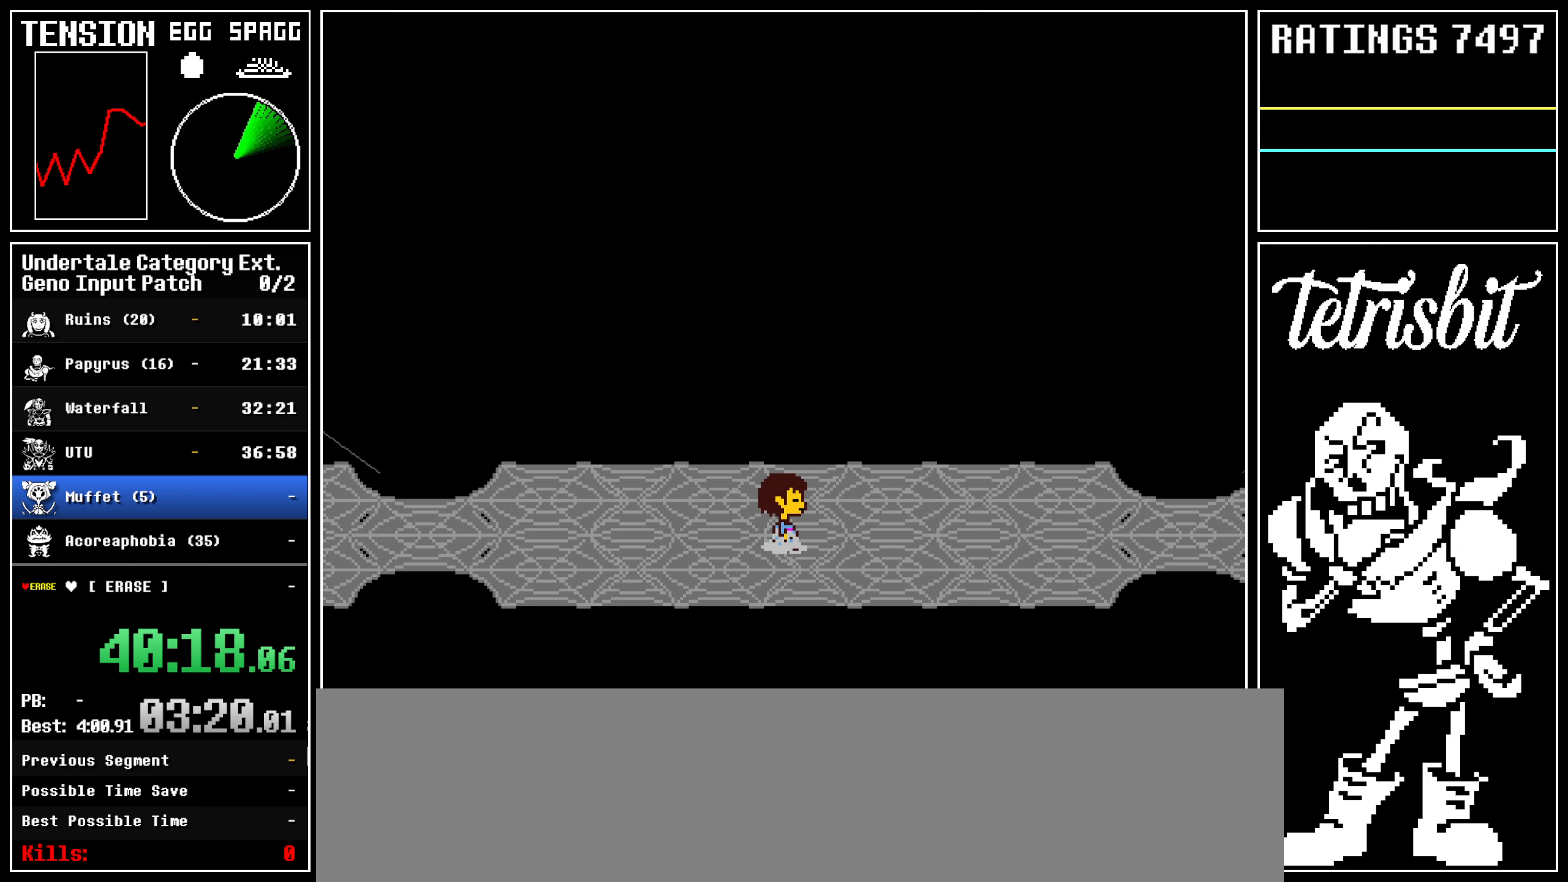
{"keys": ["return", "right", "shift"], "events": [[34, "shift", "down"], [50, "shift", "up"], [67, "z", "down"], [84, "return", "up"], [134, "z", "up"], [150, "return", "down"], [184, "shift", "down"], [217, "shift", "up"], [234, "z", "down"], [250, "return", "up"], [300, "return", "down"], [300, "z", "up"], [334, "shift", "down"], [350, "shift", "up"], [367, "z", "down"], [384, "return", "up"], [450, "return", "down"], [450, "z", "up"], [484, "shift", "down"]]}
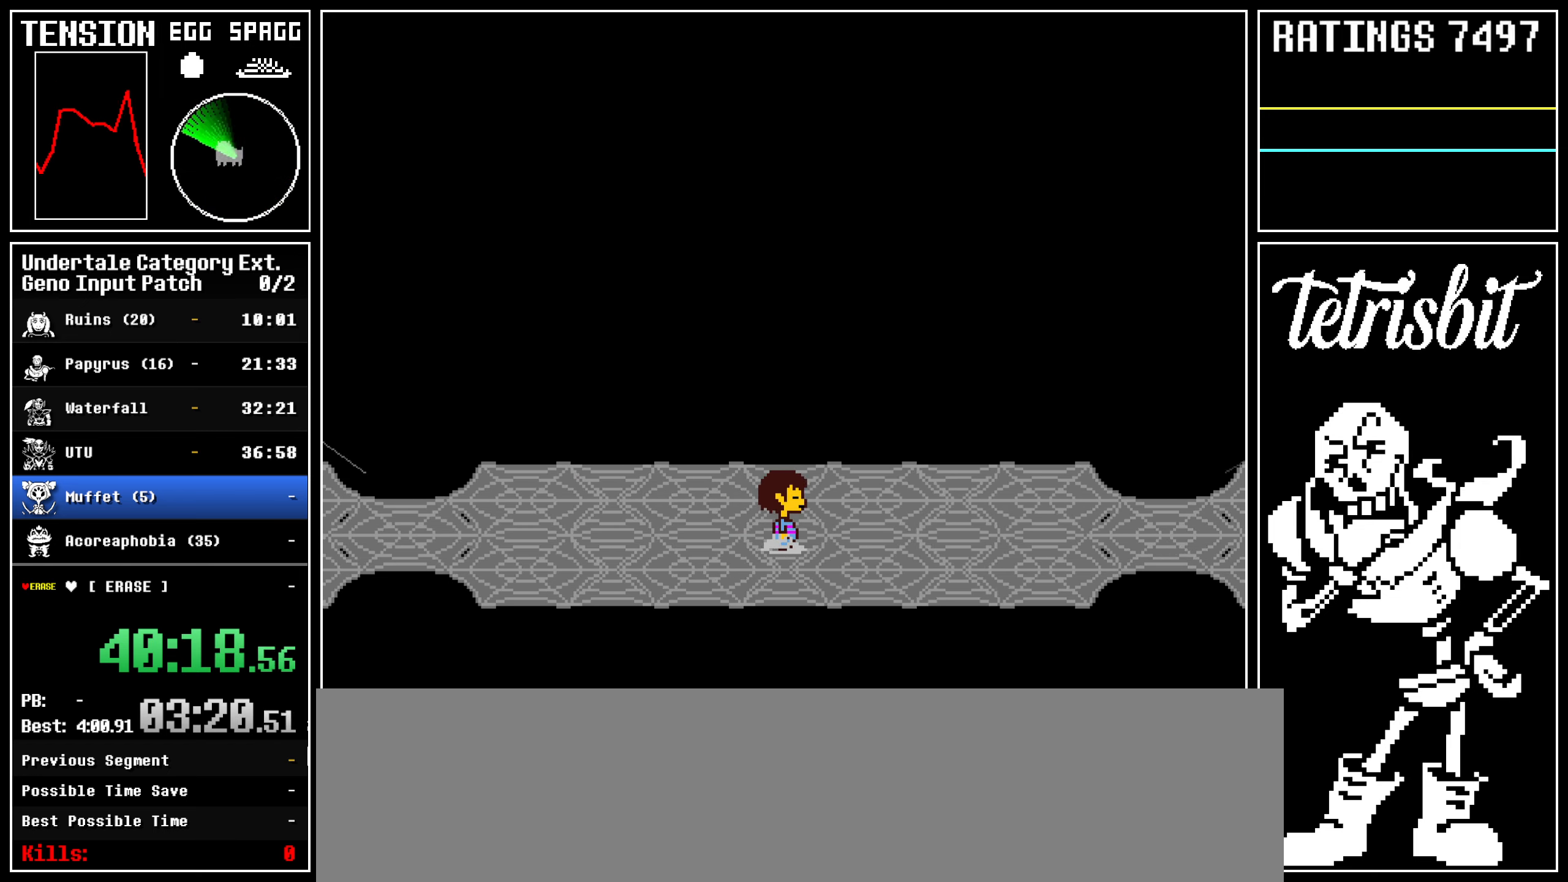
{"keys": ["z"], "events": [[34, "shift", "up"], [34, "z", "down"], [67, "return", "up"], [100, "return", "down"], [100, "z", "up"], [134, "shift", "down"], [167, "shift", "up"], [167, "z", "down"], [200, "right", "up"], [217, "return", "up"], [250, "return", "down"], [250, "z", "up"], [284, "shift", "down"], [317, "shift", "up"], [317, "z", "down"], [350, "return", "up"], [384, "return", "down"], [384, "z", "up"], [417, "shift", "down"], [434, "shift", "up"], [450, "z", "down"], [484, "return", "up"]]}
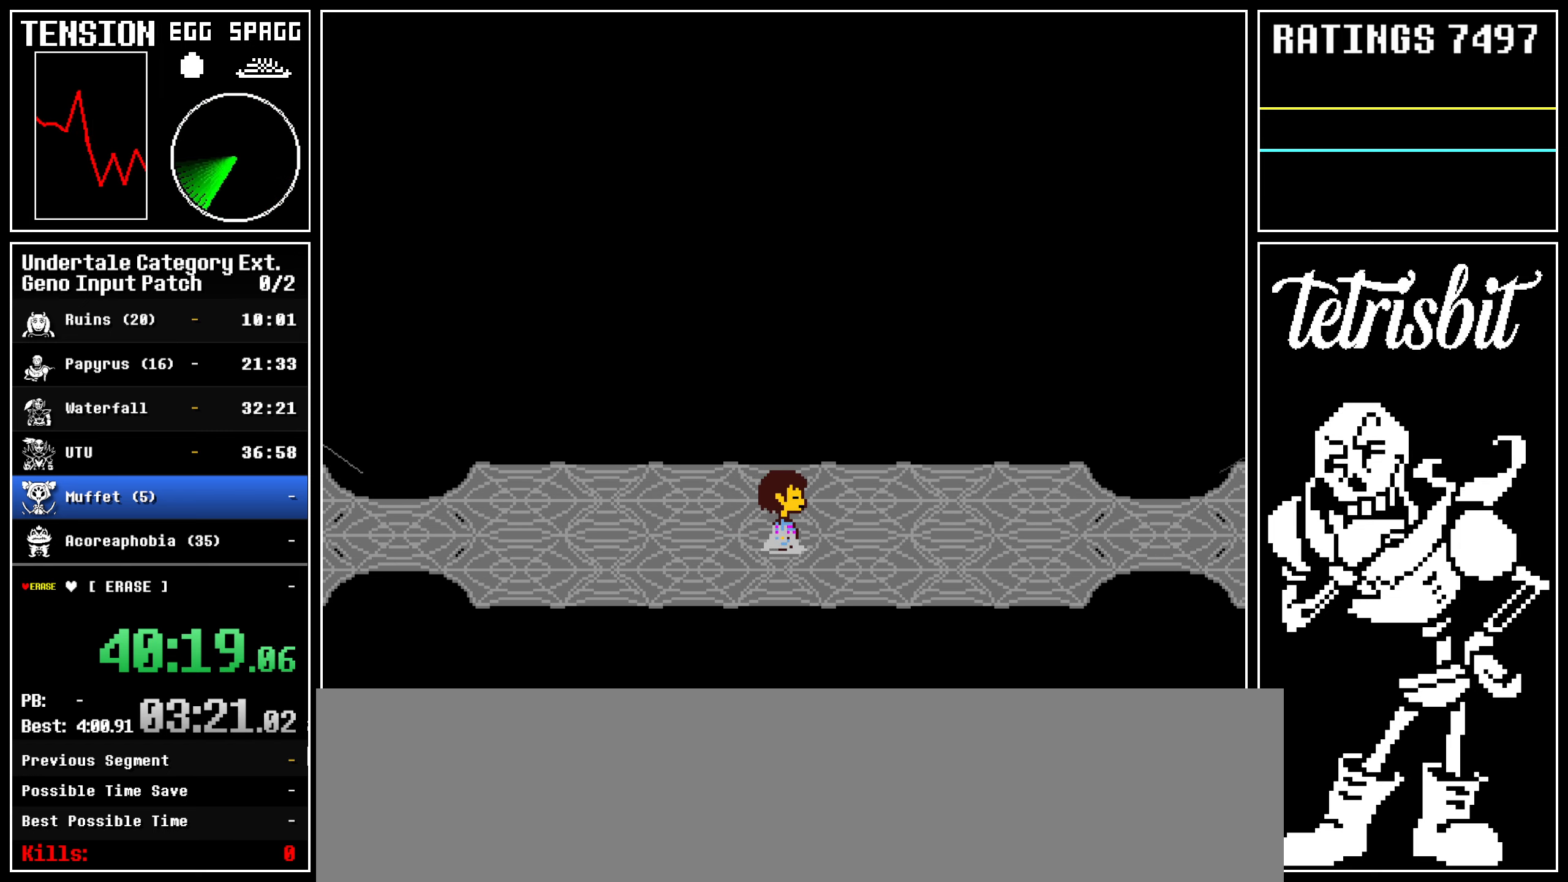
{"keys": ["return", "shift"], "events": [[17, "return", "down"], [17, "z", "up"], [50, "shift", "down"], [84, "shift", "up"], [84, "z", "down"], [117, "return", "up"], [200, "z", "up"], [350, "return", "down"], [367, "shift", "down"], [417, "shift", "up"], [434, "return", "up"], [434, "z", "down"], [484, "return", "down"], [484, "z", "up"], [500, "shift", "down"]]}
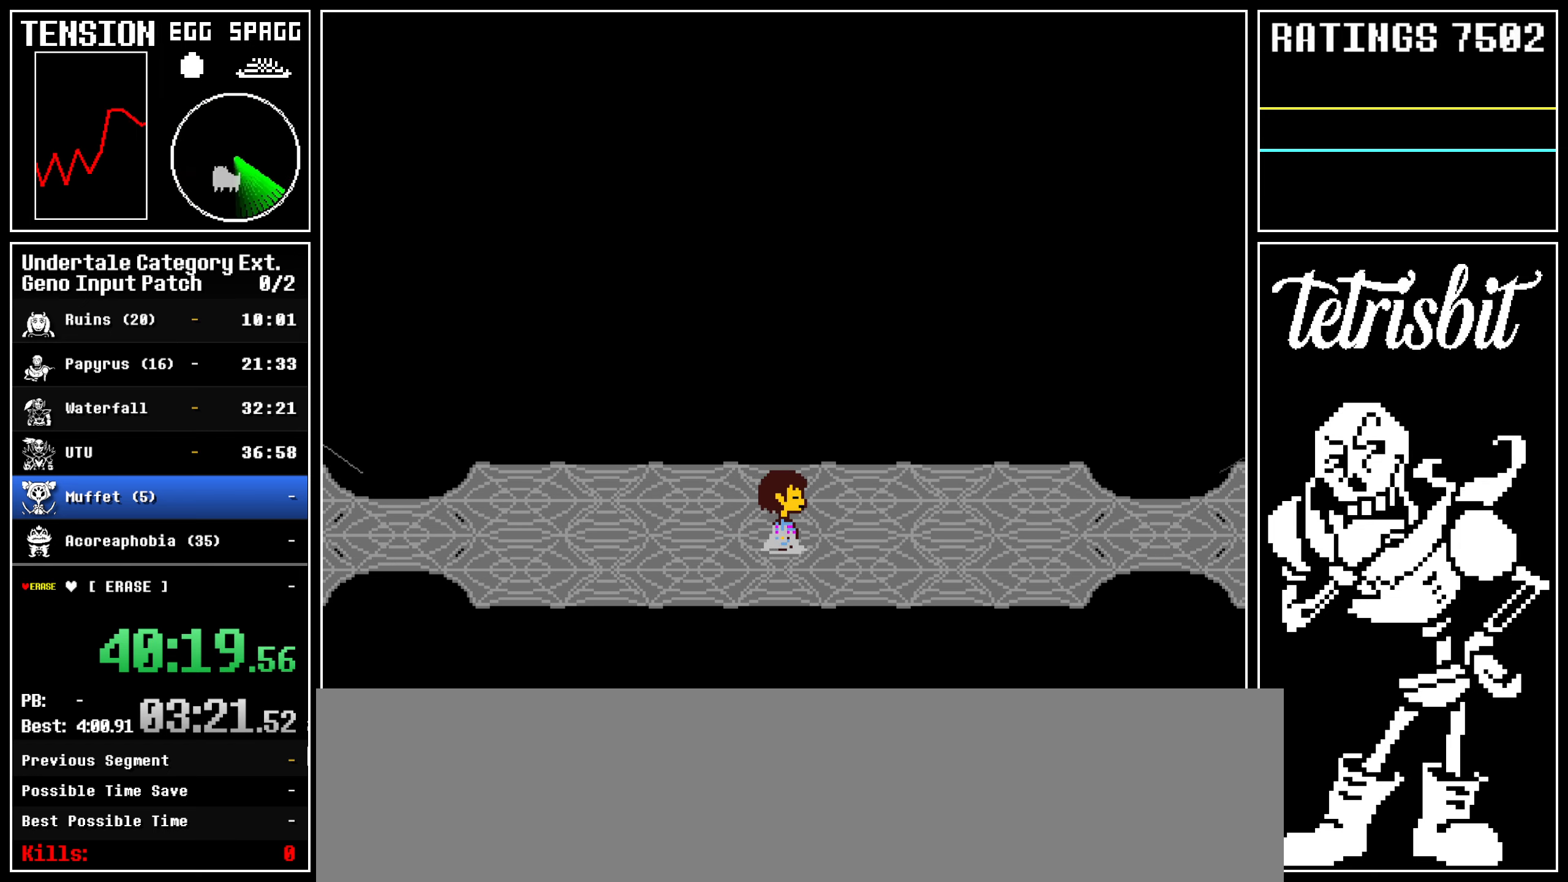
{"keys": ["z"], "events": [[34, "shift", "up"], [67, "return", "up"], [67, "z", "down"], [134, "return", "down"], [150, "z", "up"], [167, "shift", "down"], [184, "shift", "up"], [217, "z", "down"], [234, "return", "up"], [267, "return", "down"], [300, "z", "up"], [350, "return", "up"], [350, "z", "down"], [417, "return", "down"], [434, "z", "up"], [450, "shift", "down"], [467, "shift", "up"], [500, "return", "up"], [500, "z", "down"]]}
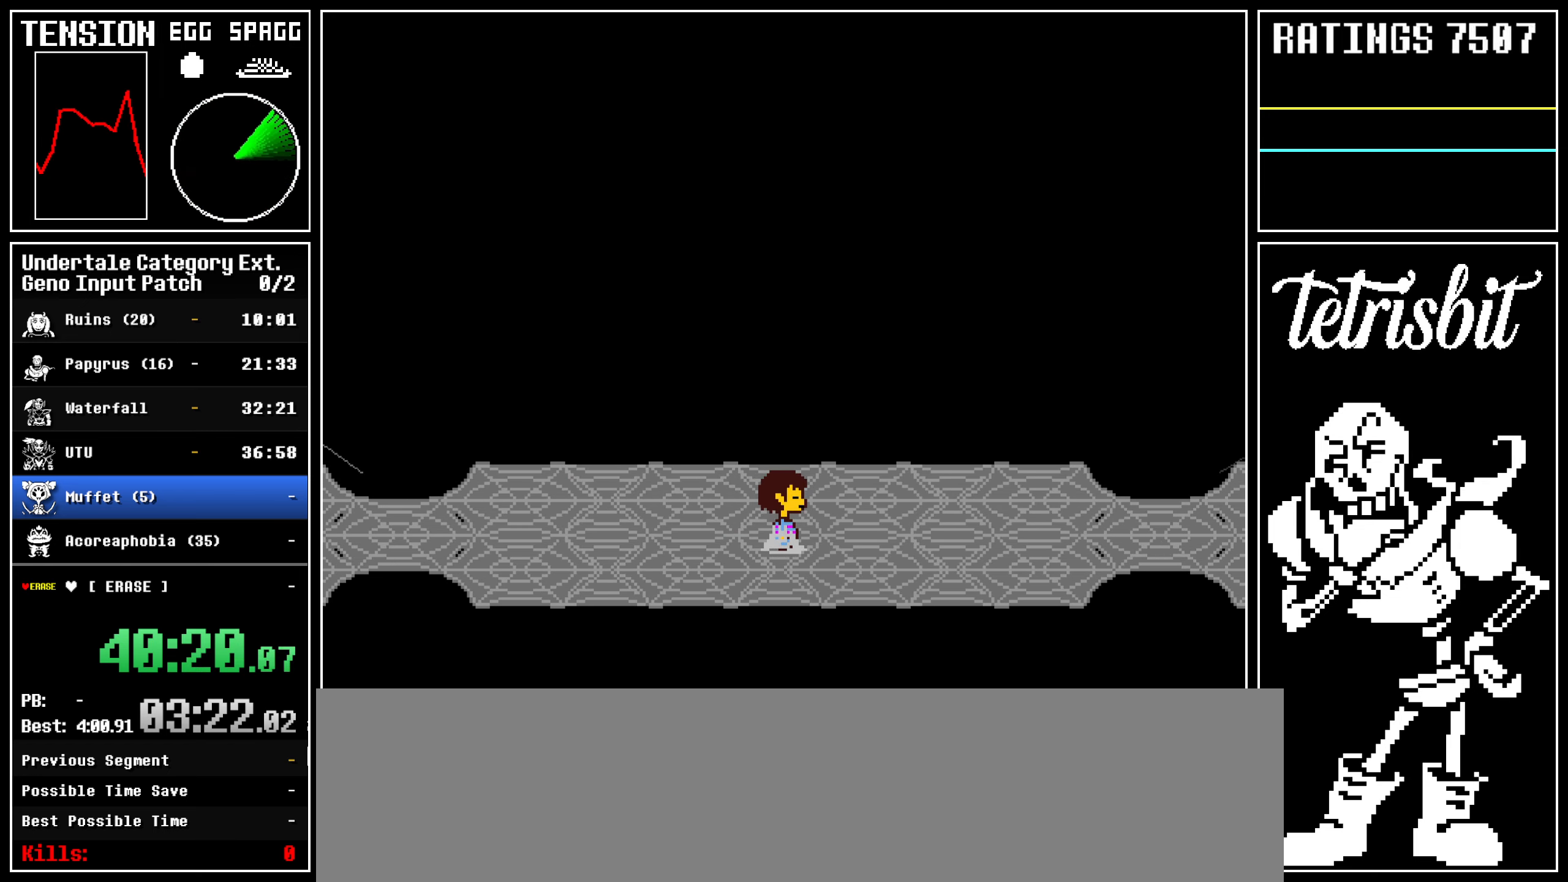
{"keys": ["return", "z"], "events": [[67, "return", "down"], [67, "z", "up"], [84, "shift", "down"], [117, "shift", "up"], [150, "z", "down"], [167, "return", "up"], [200, "return", "down"], [234, "z", "up"], [250, "shift", "down"], [267, "shift", "up"], [284, "z", "down"], [300, "return", "up"], [334, "return", "down"], [350, "z", "up"], [367, "shift", "down"], [400, "shift", "up"], [434, "z", "down"], [450, "return", "up"], [500, "return", "down"]]}
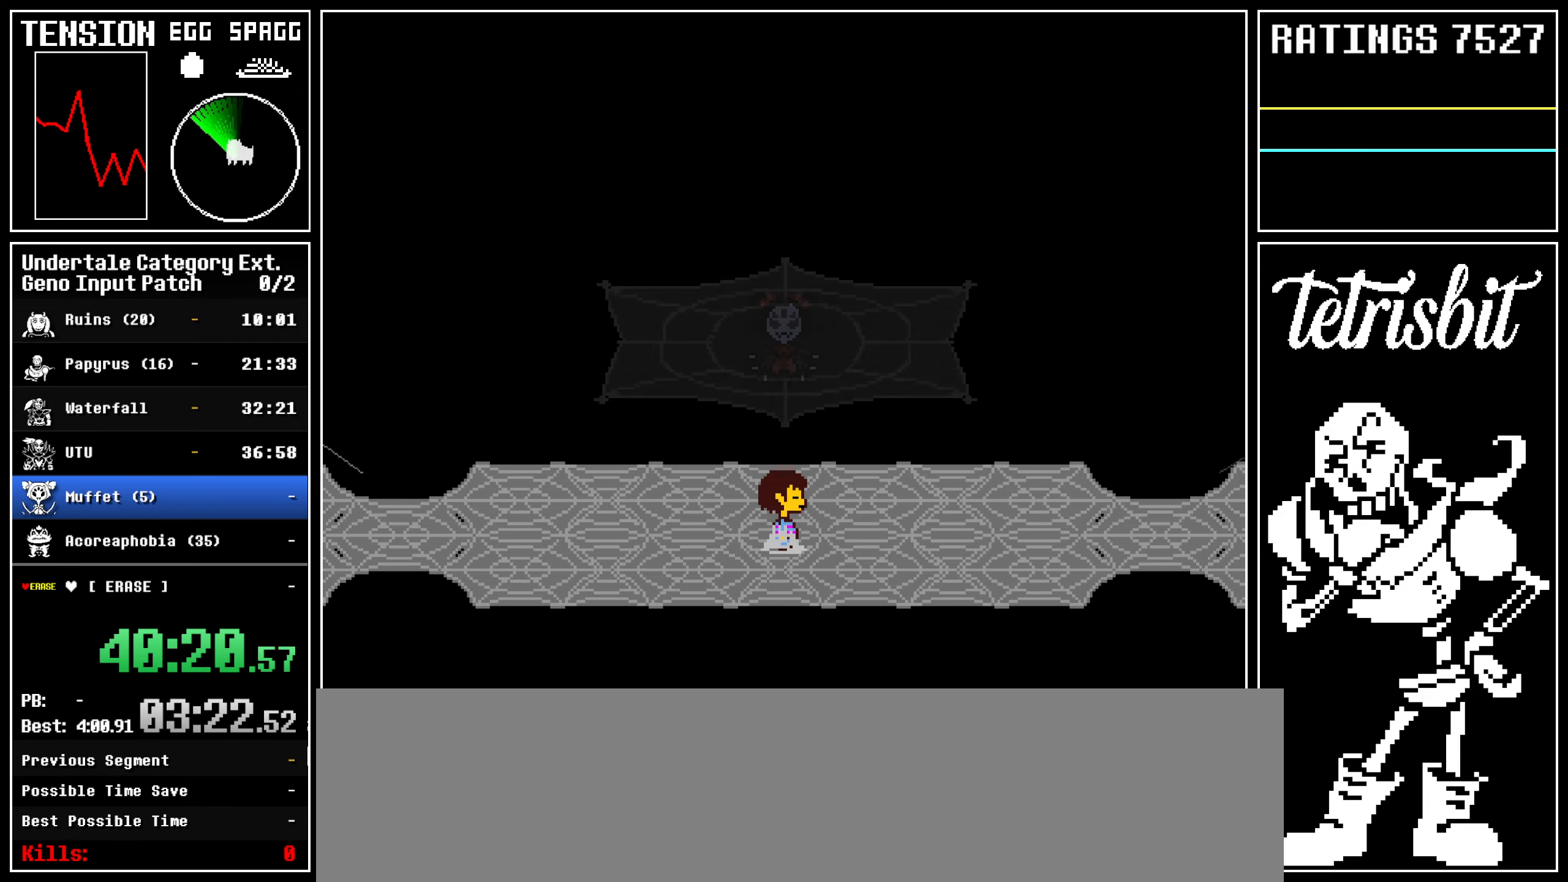
{"keys": ["return"], "events": [[17, "z", "up"], [34, "shift", "down"], [50, "shift", "up"], [84, "return", "up"], [84, "z", "down"], [134, "return", "down"], [167, "shift", "down"], [167, "z", "up"], [184, "shift", "up"], [217, "z", "down"], [234, "return", "up"], [284, "return", "down"], [317, "shift", "down"], [317, "z", "up"], [350, "shift", "up"], [367, "z", "down"], [384, "return", "up"], [450, "return", "down"], [450, "z", "up"], [467, "shift", "down"], [500, "shift", "up"]]}
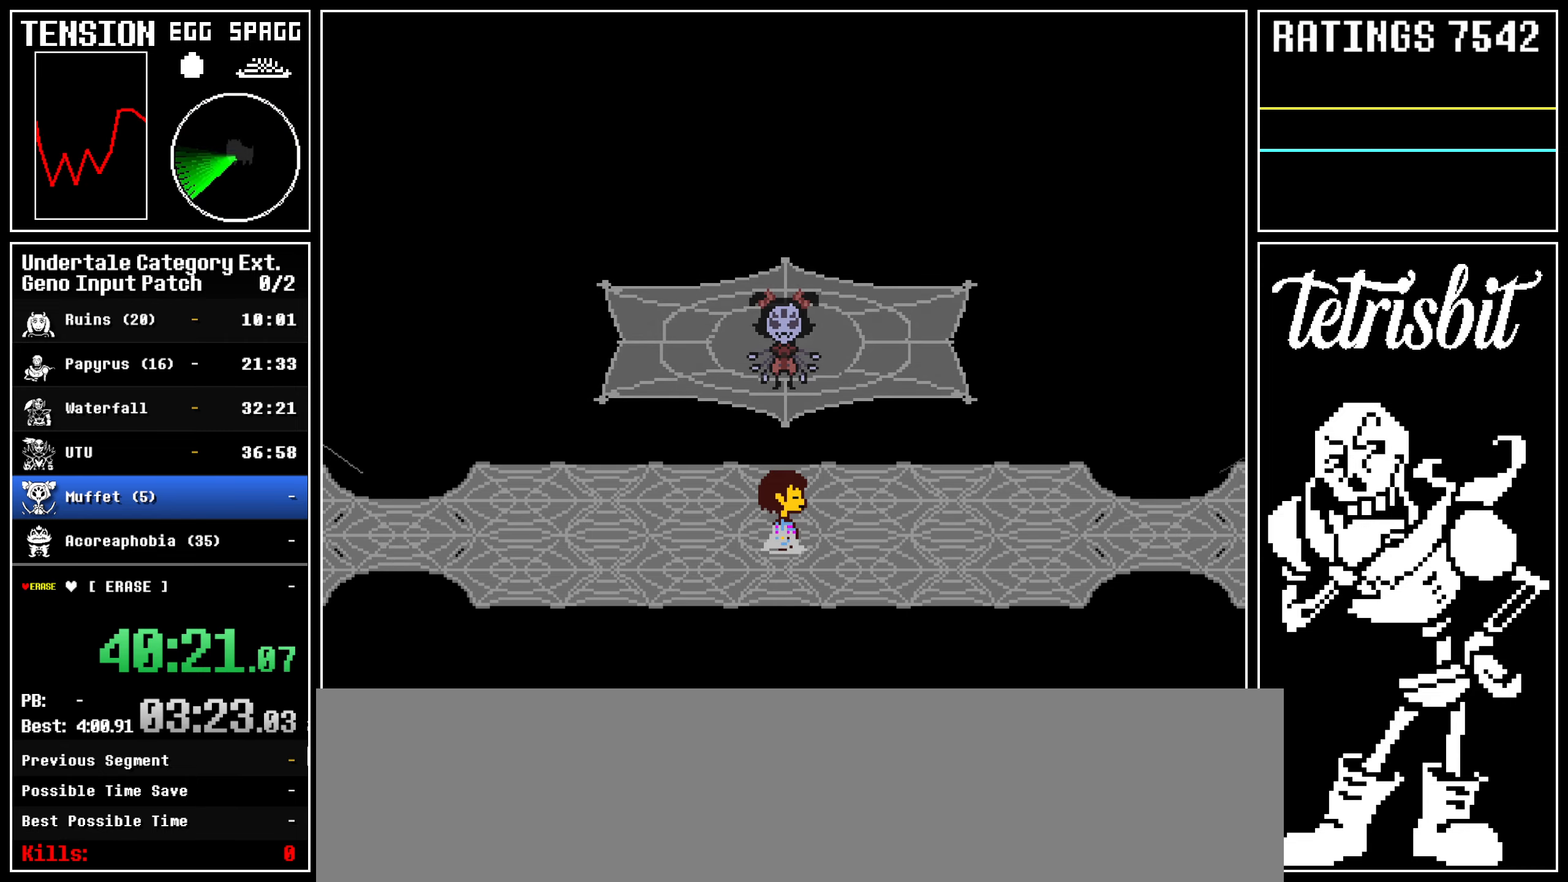
{"keys": ["x", "z"]}